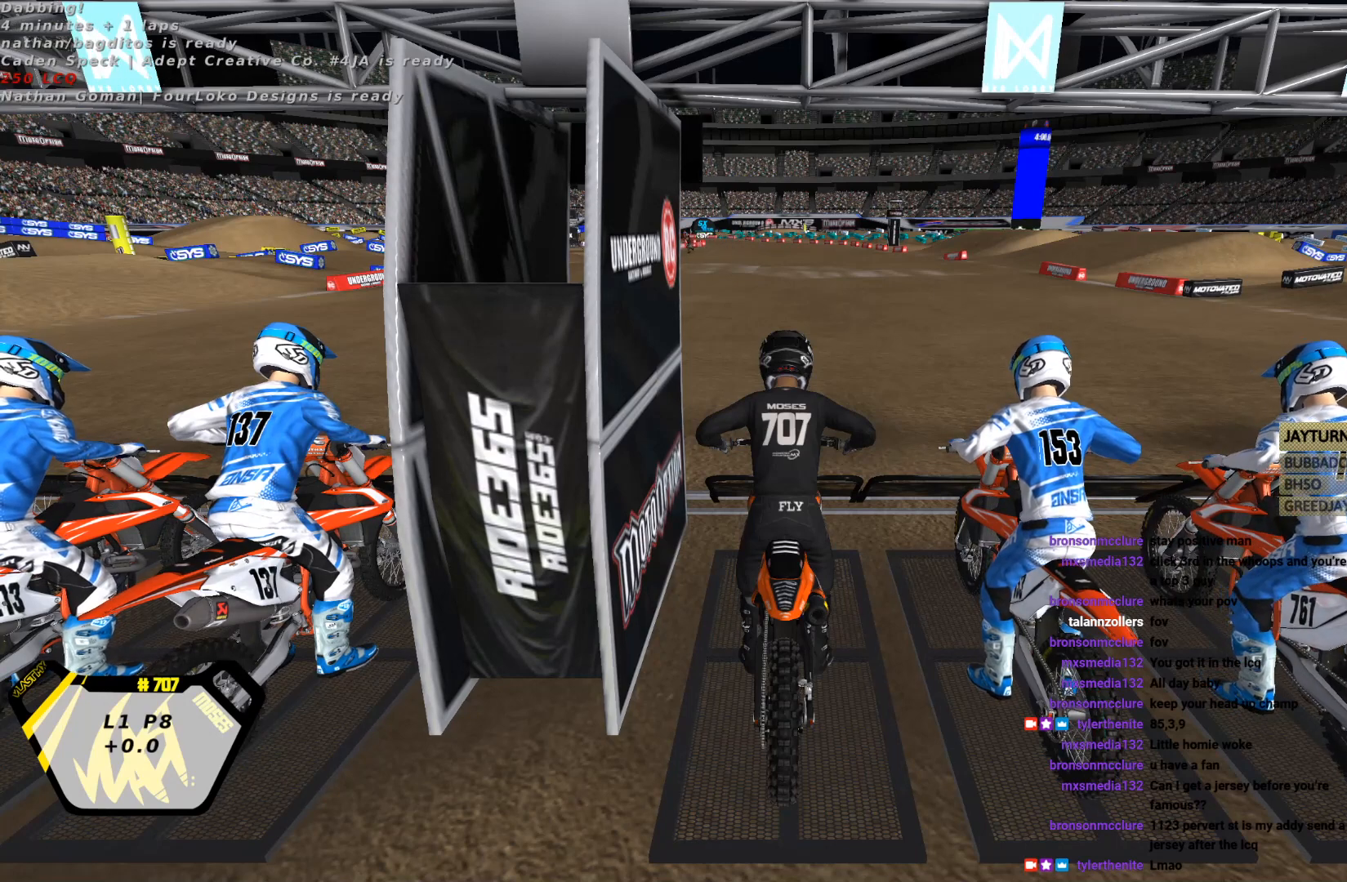
Gameplay with a controller (PlayStation layout); each line is a JSON object with the inputs held at the frame after it. "events" lists button and stick changes between this image and that frame as [ms after this image, input, new state], when the widget could be followed in between. Not read: right_stick.
{"buttons": ["L1", "R2"], "left_stick": "center", "events": [[200, "L1", "down"], [200, "R2", "down"]]}
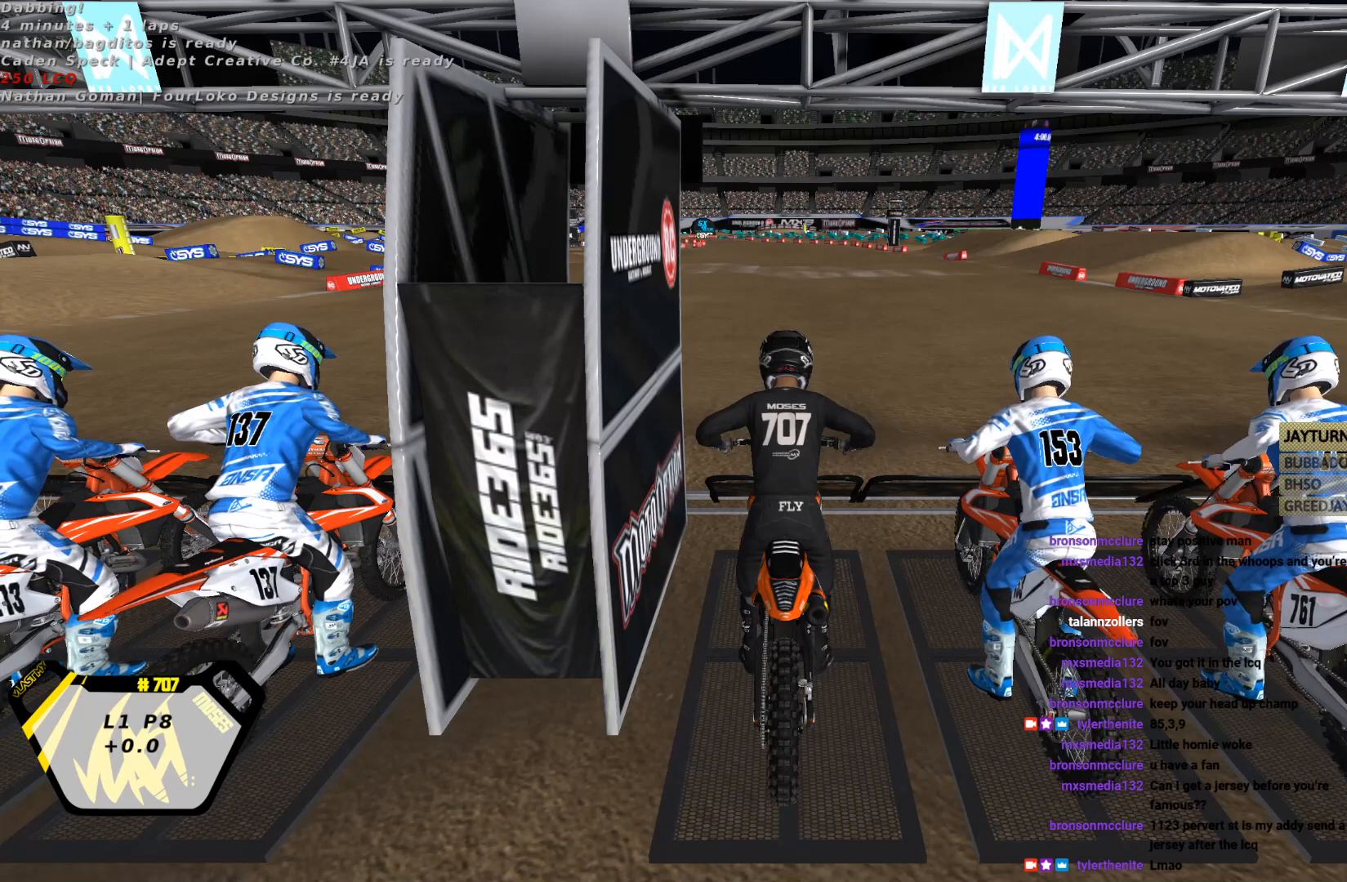
{"buttons": ["L1", "R2"], "left_stick": "center", "events": []}
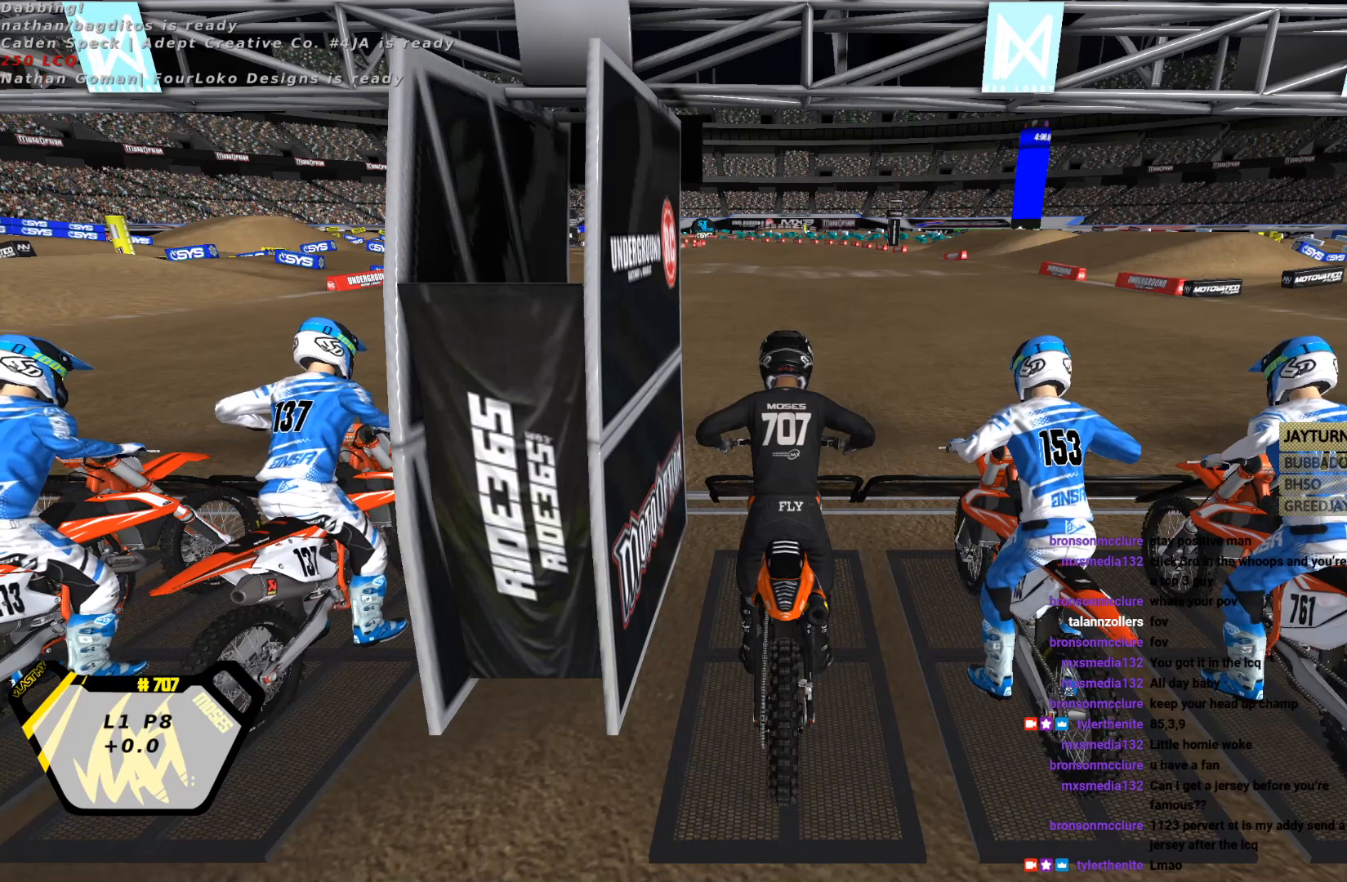
{"buttons": ["L1", "R2"], "left_stick": "center", "events": []}
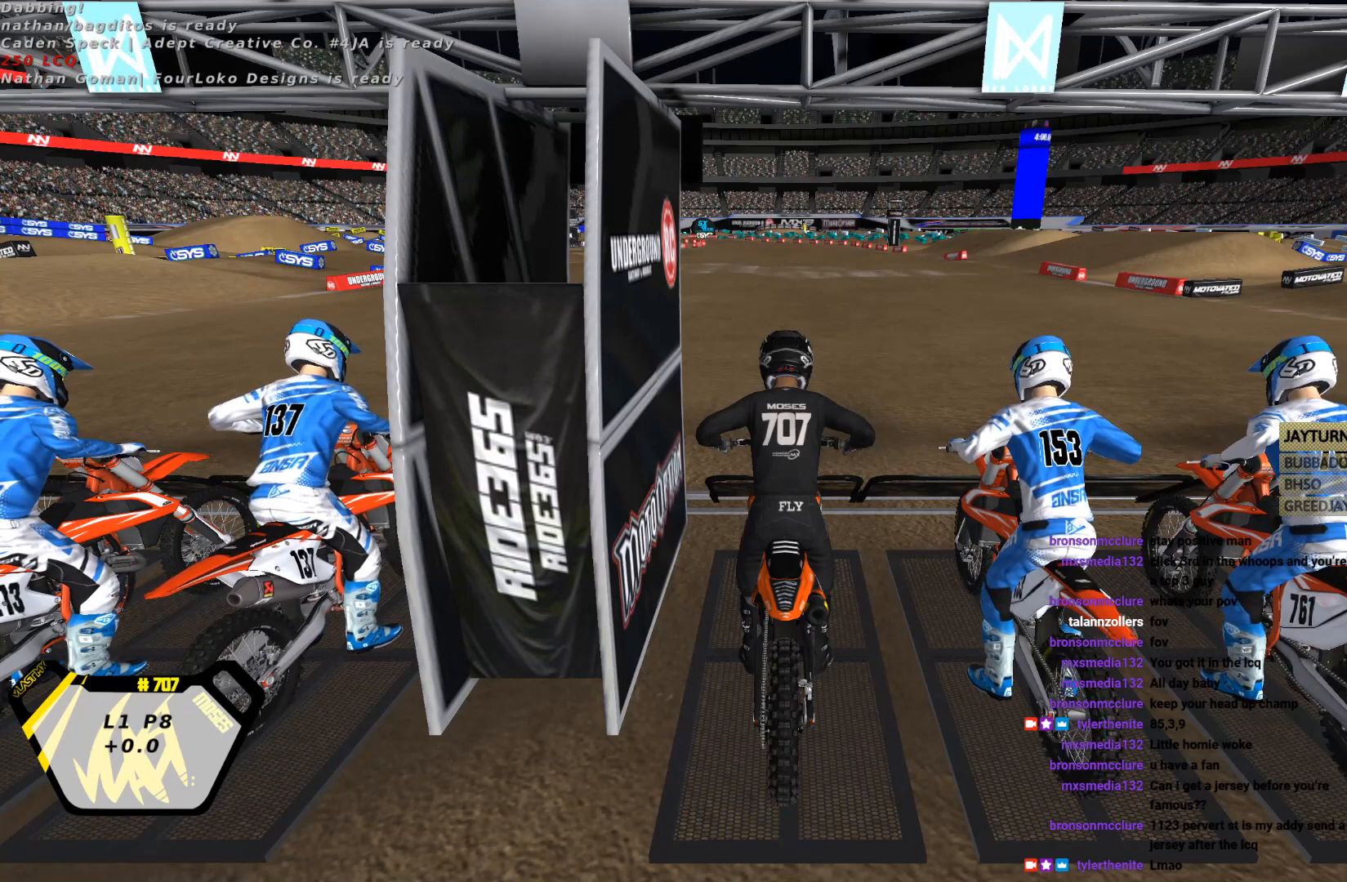
{"buttons": ["L1", "R2"], "left_stick": "center", "events": []}
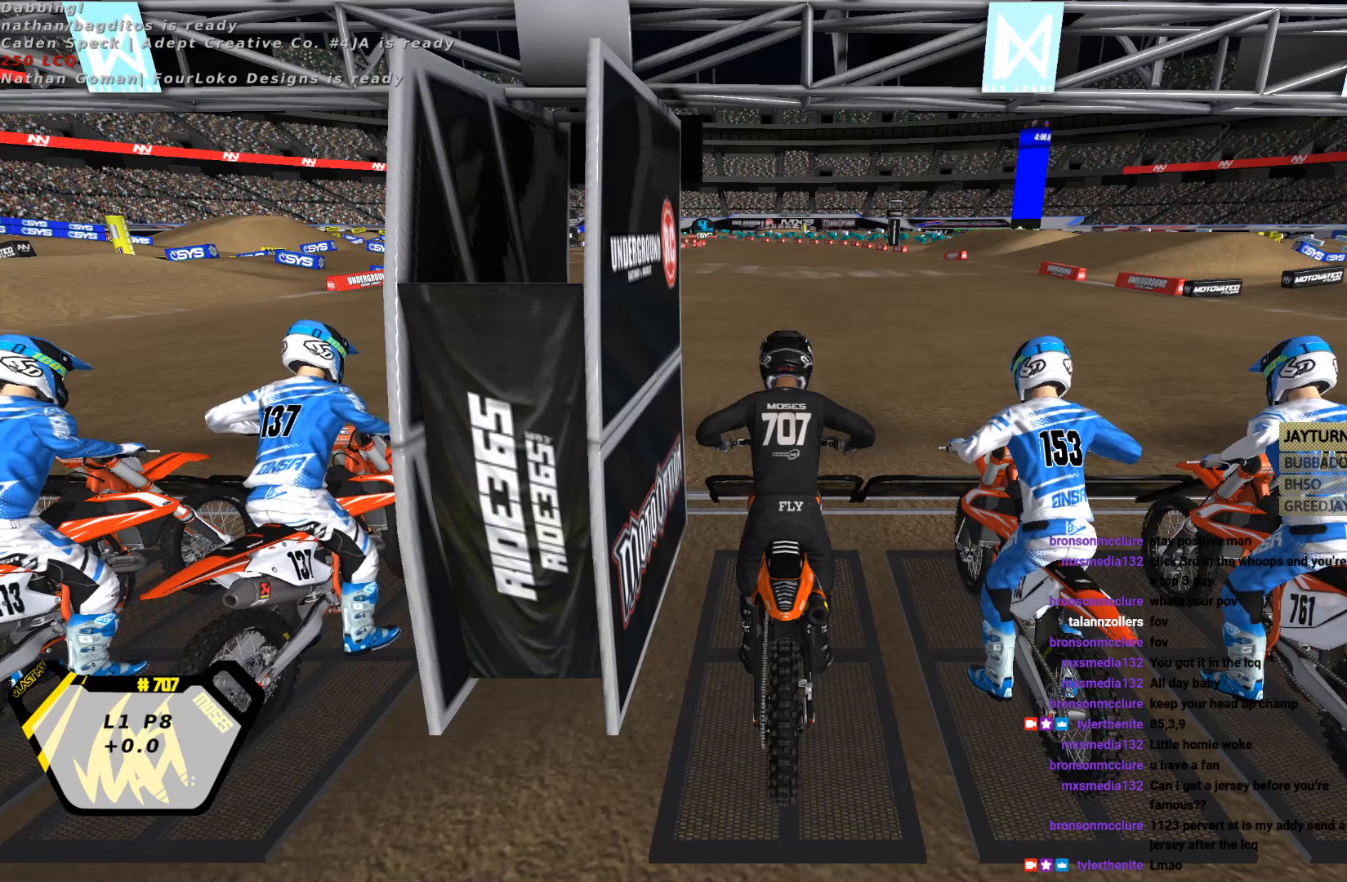
{"buttons": ["L1", "R2"], "left_stick": "center", "events": []}
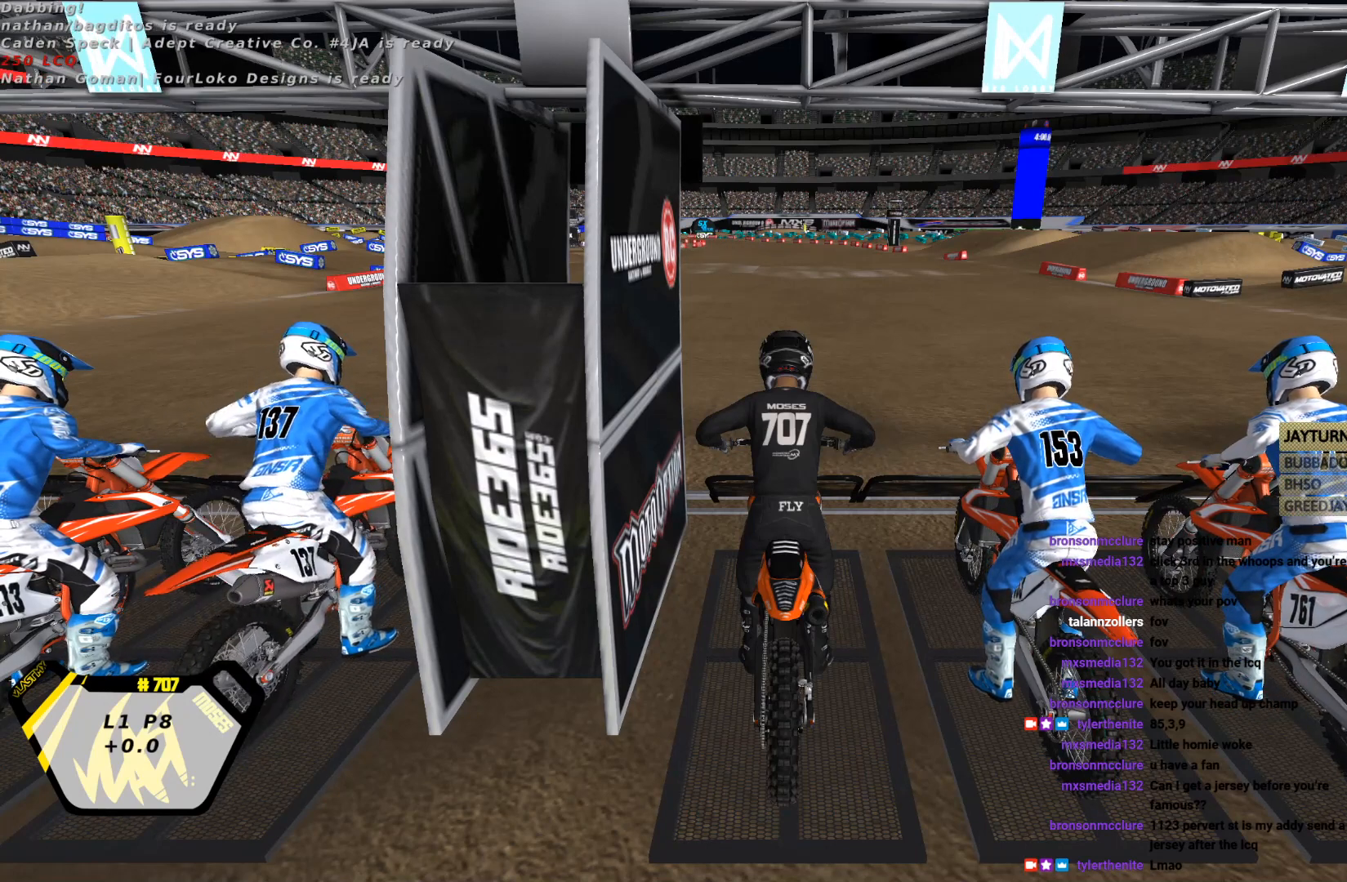
{"buttons": ["L1", "R2"], "left_stick": "center", "events": []}
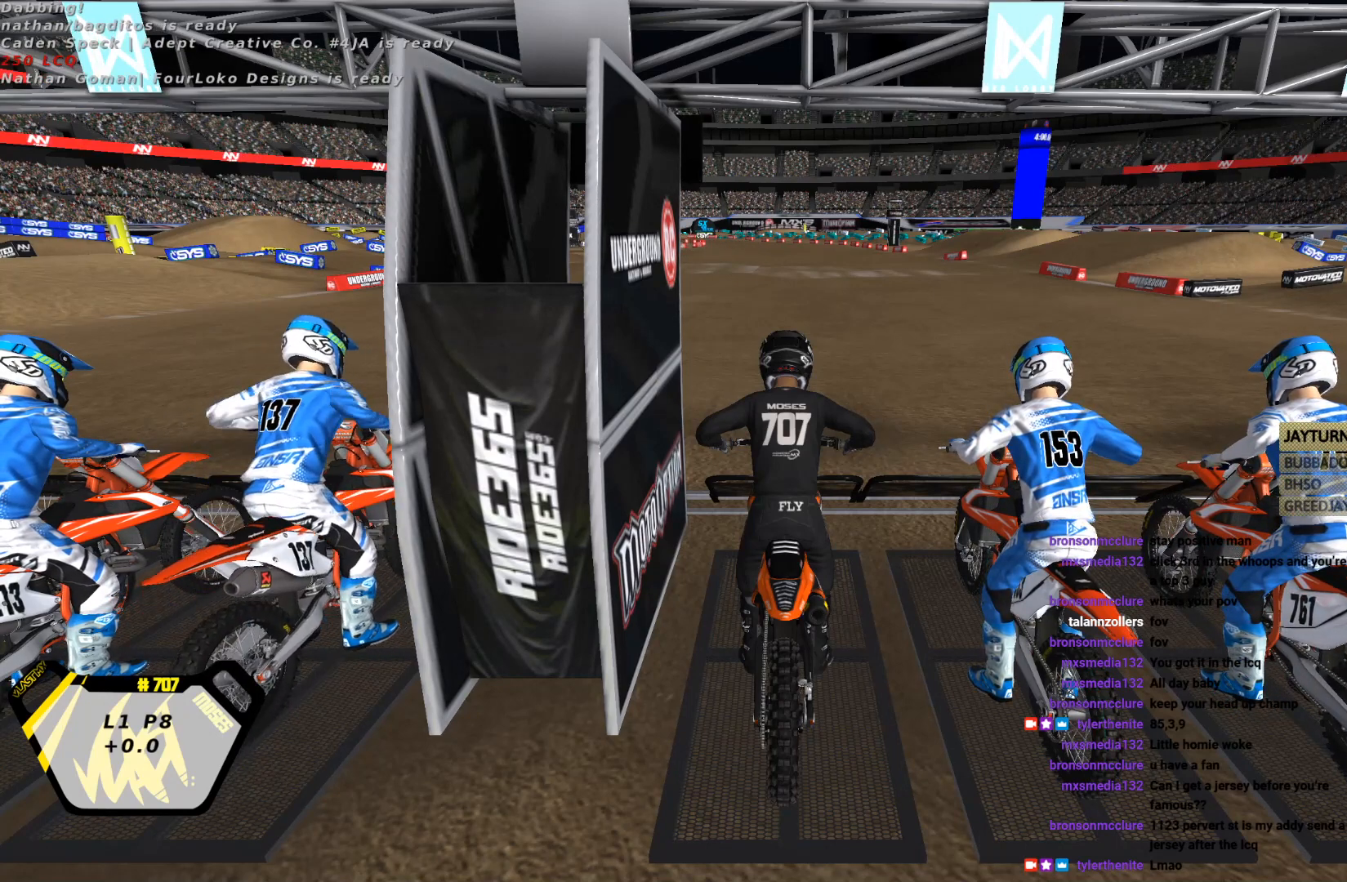
{"buttons": ["L1", "R2"], "left_stick": "center", "events": []}
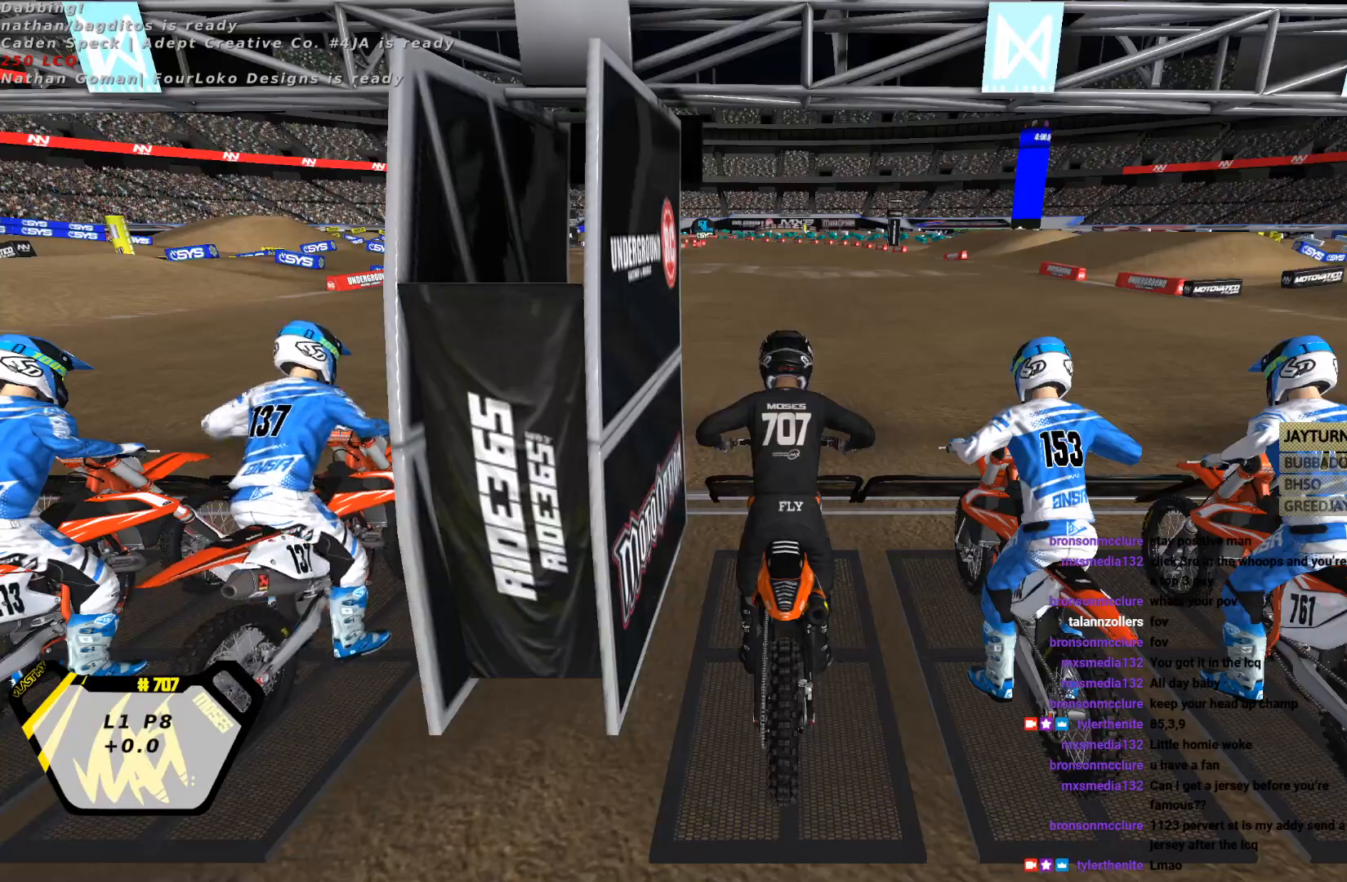
{"buttons": ["L1", "R2"], "left_stick": "center", "events": []}
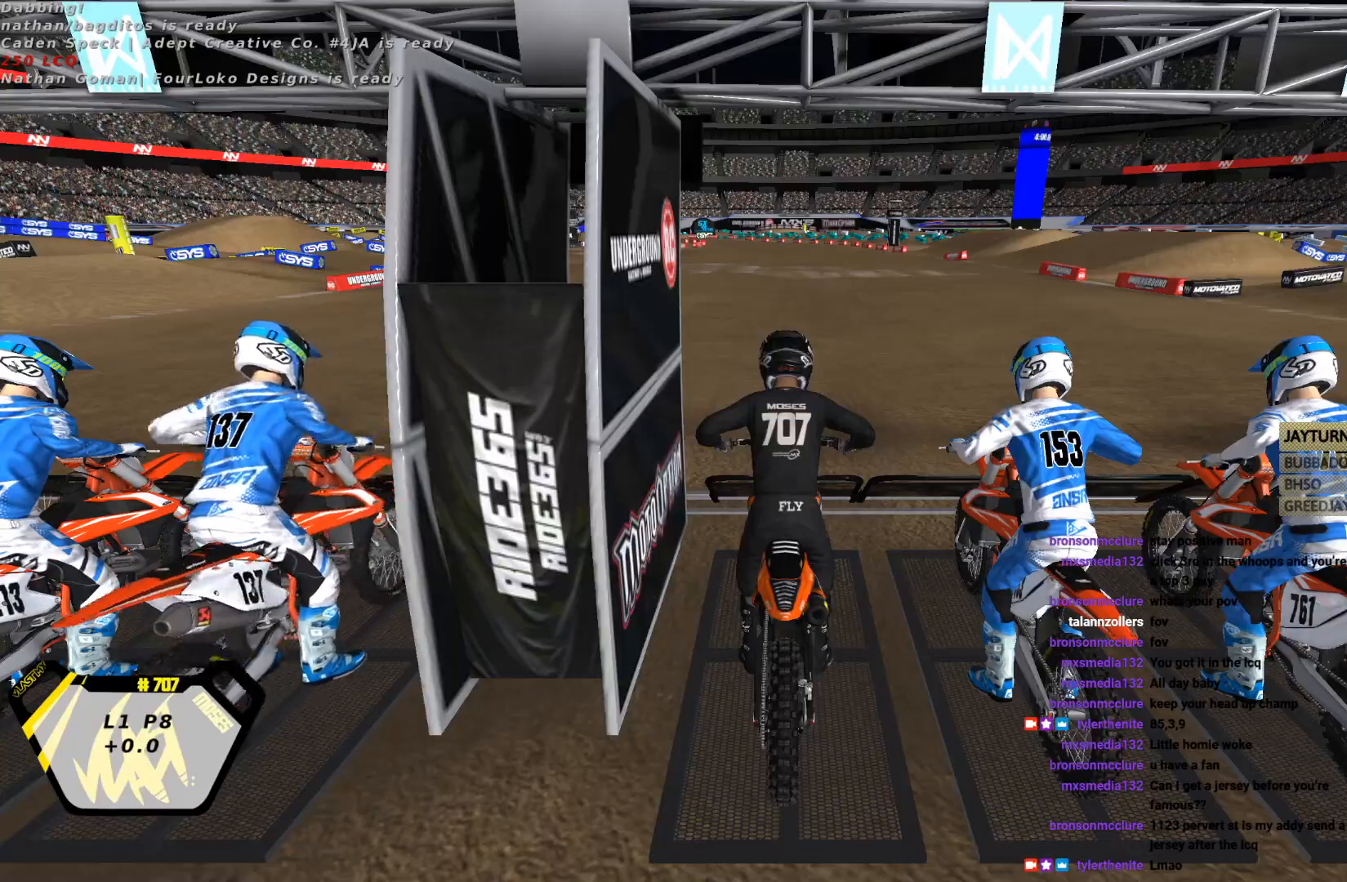
{"buttons": ["L1", "R2"], "left_stick": "center", "events": []}
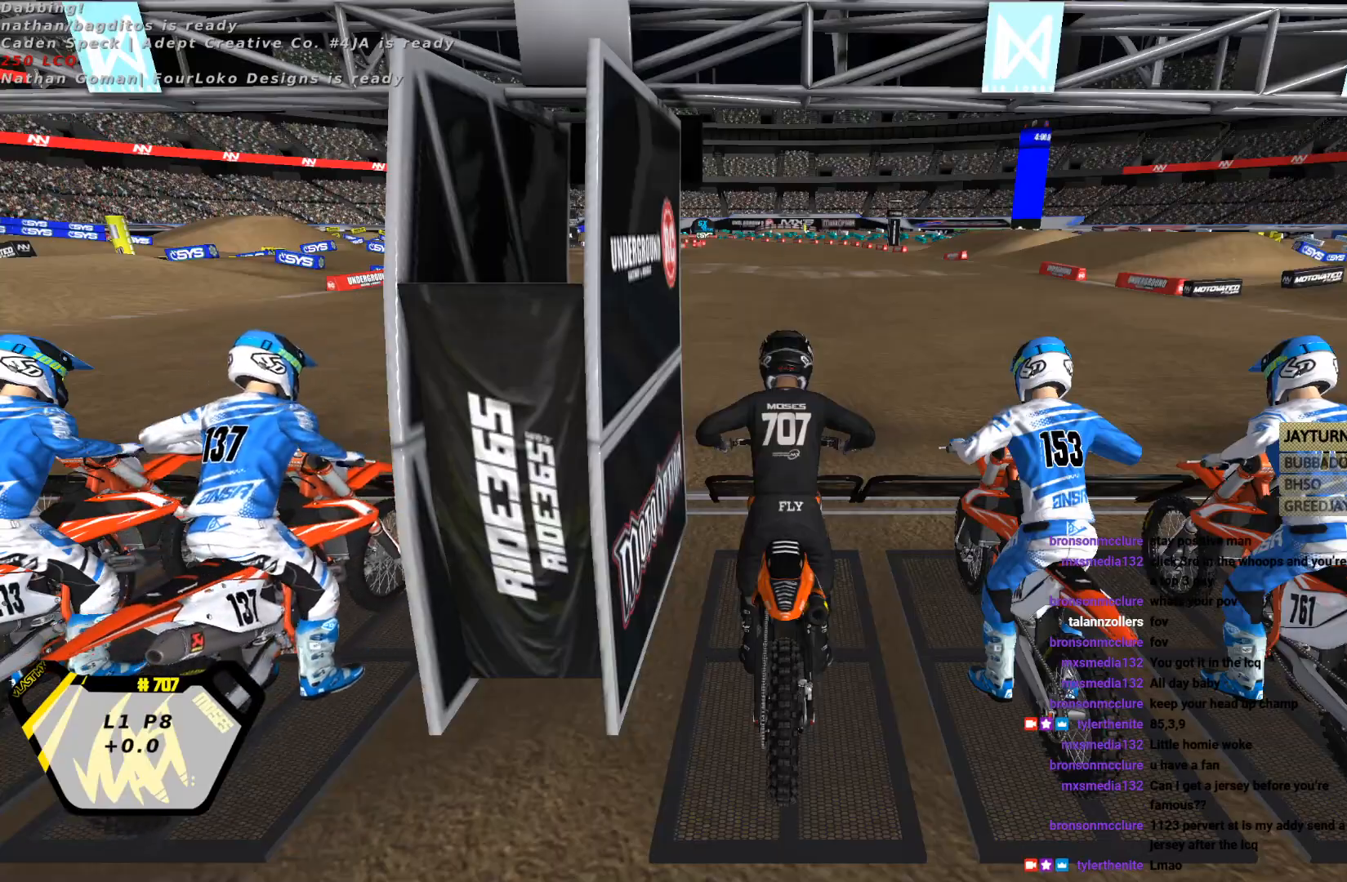
{"buttons": ["L1", "R2"], "left_stick": "center", "events": []}
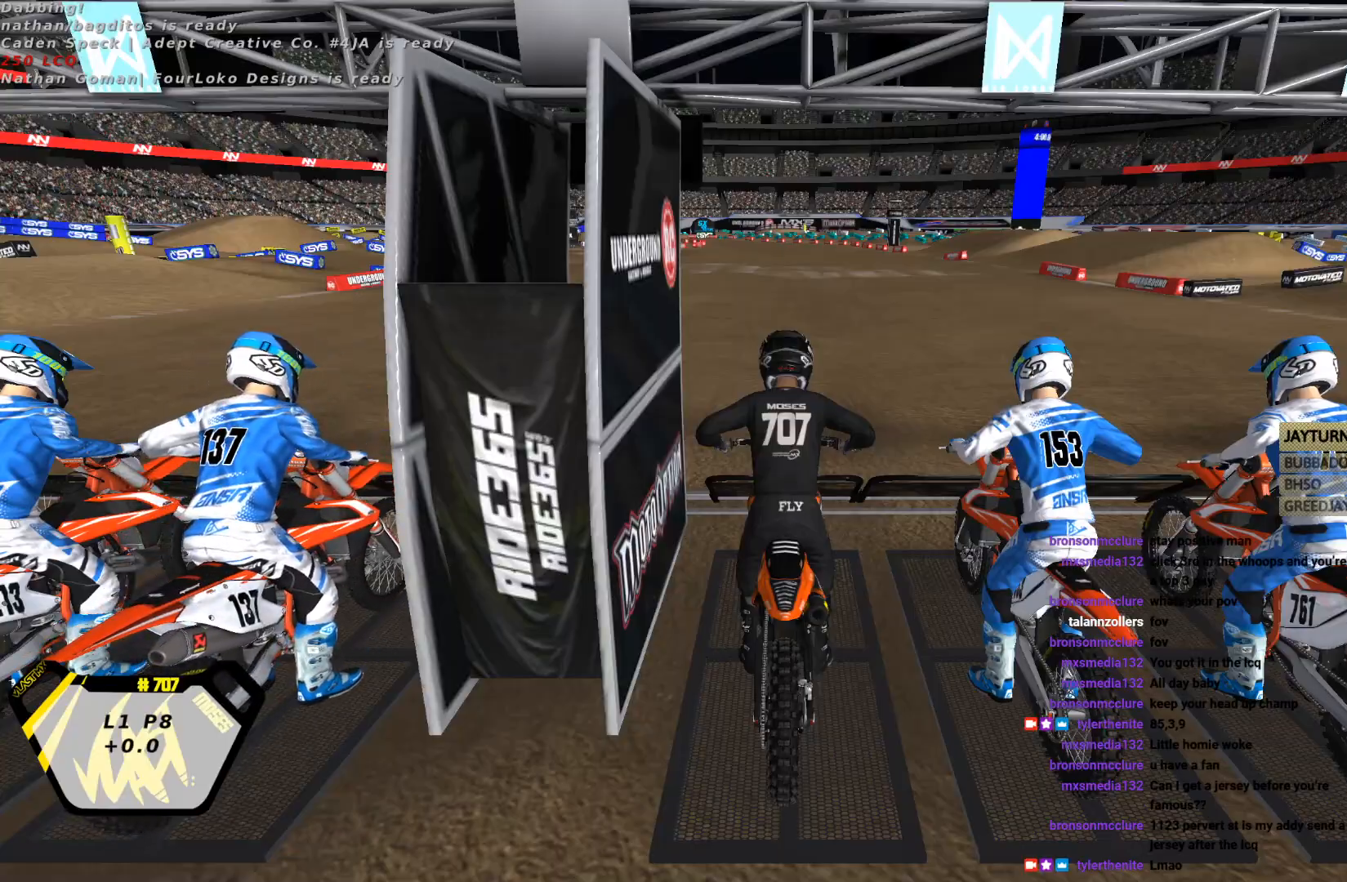
{"buttons": ["R2"], "left_stick": "center", "events": [[300, "L1", "up"]]}
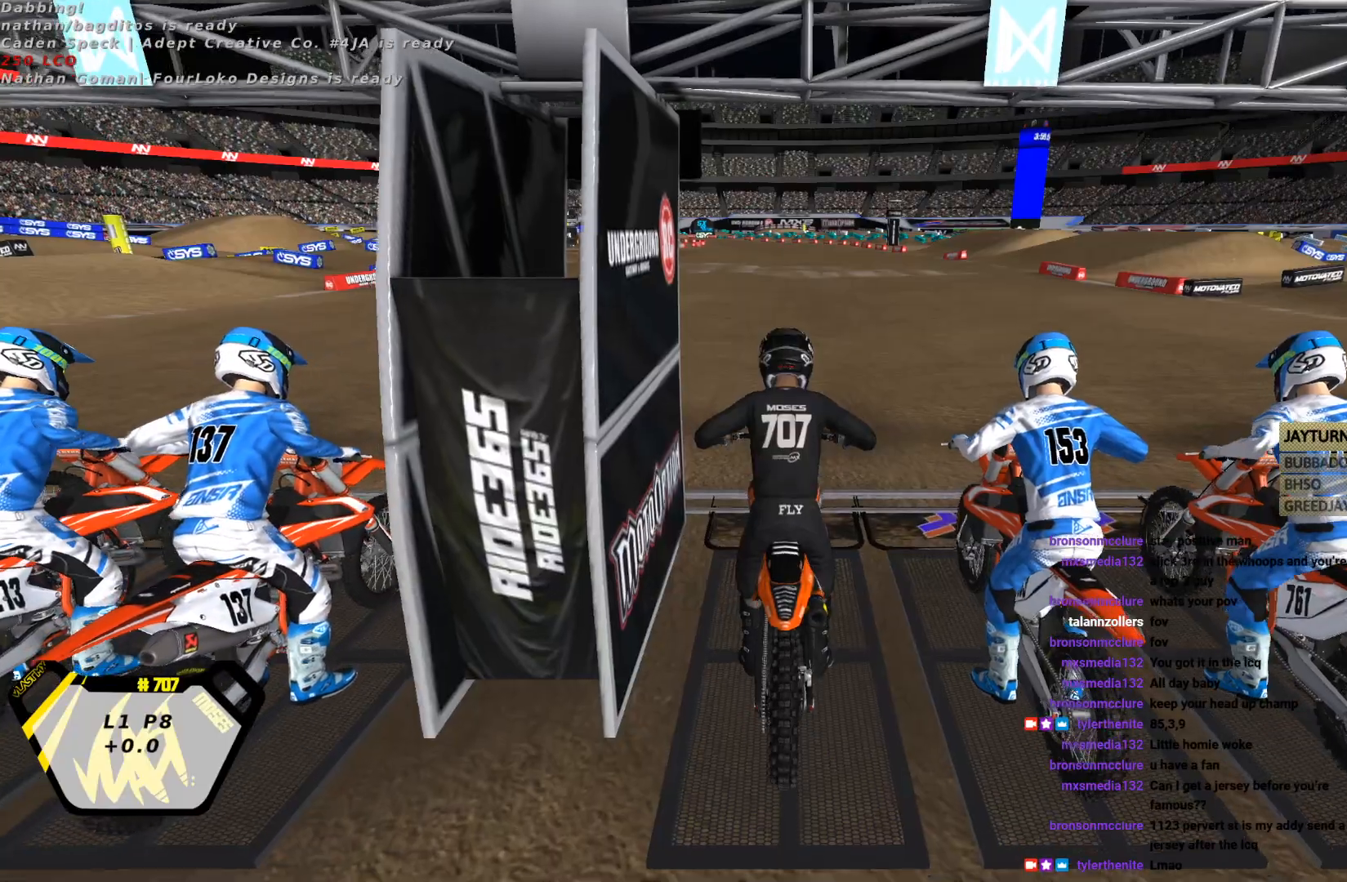
{"buttons": ["R2"], "left_stick": "down", "events": [[300, "left_stick", "down"]]}
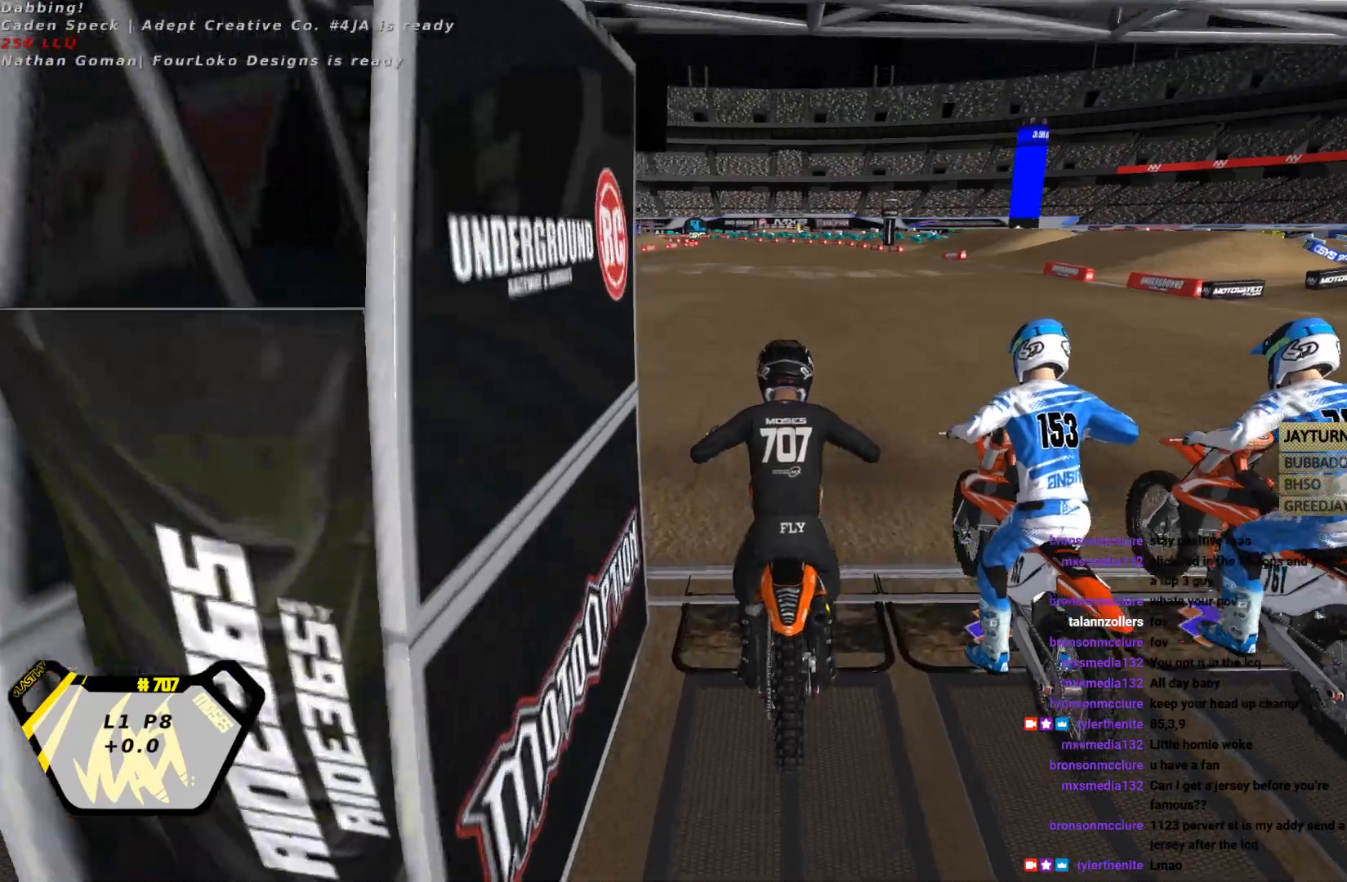
{"buttons": ["R2"], "left_stick": "down", "events": [[267, "left_stick", "center"], [400, "left_stick", "down"]]}
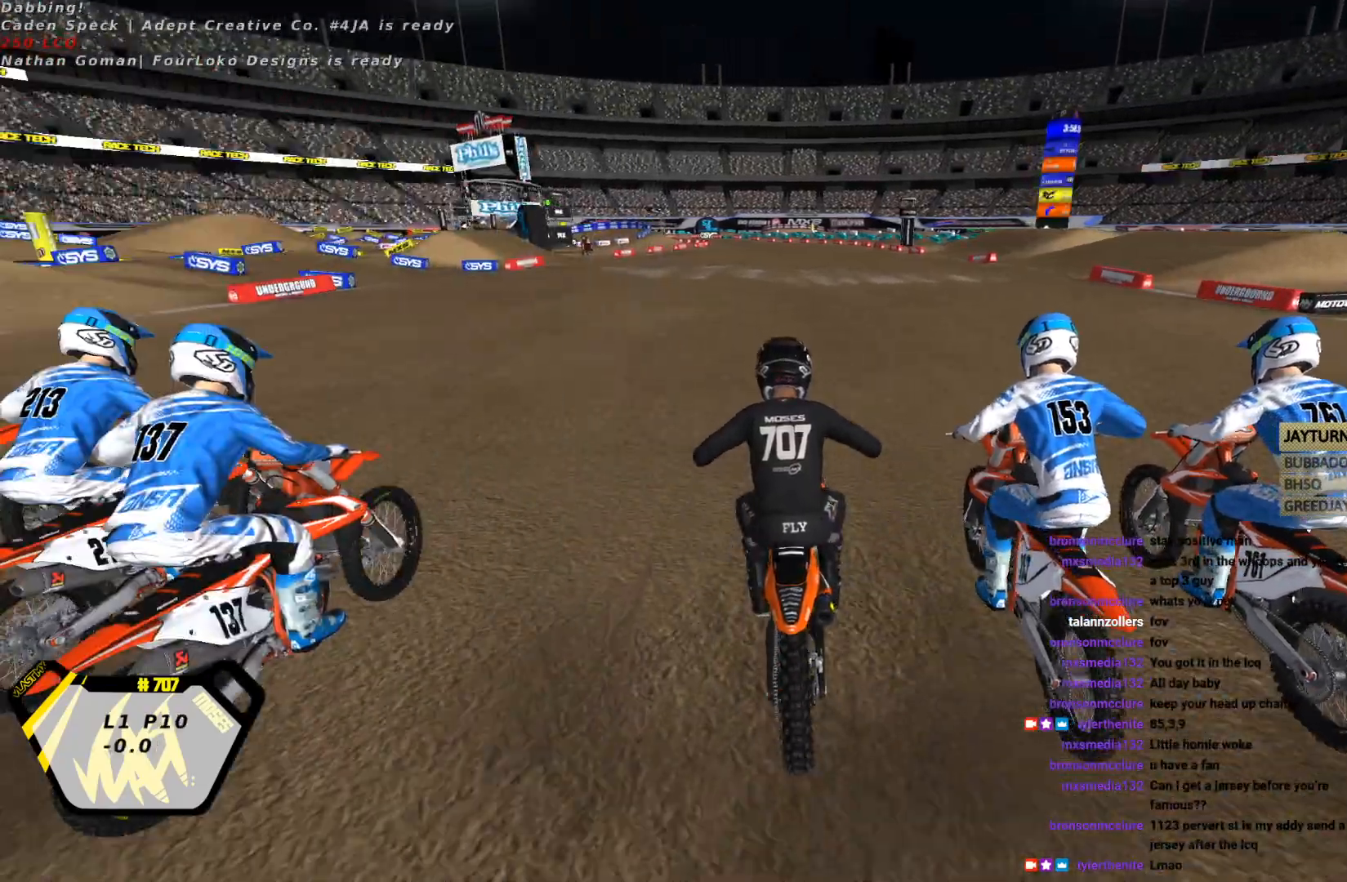
{"buttons": ["R2"], "left_stick": "center", "events": [[100, "left_stick", "center"], [133, "CIRCLE", "down"], [267, "CIRCLE", "up"]]}
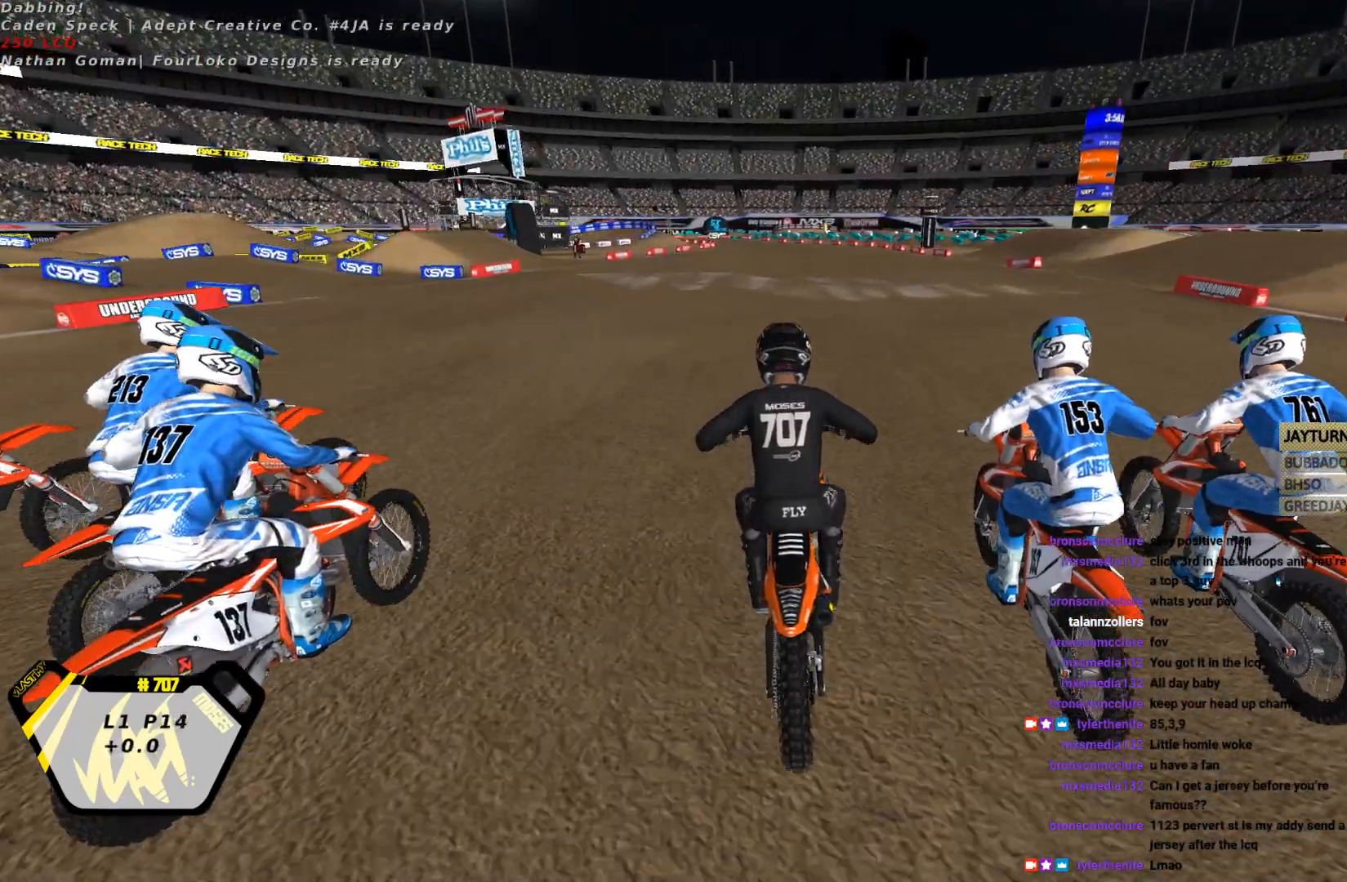
{"buttons": ["R2"], "left_stick": "center", "events": [[33, "left_stick", "down"], [167, "left_stick", "center"]]}
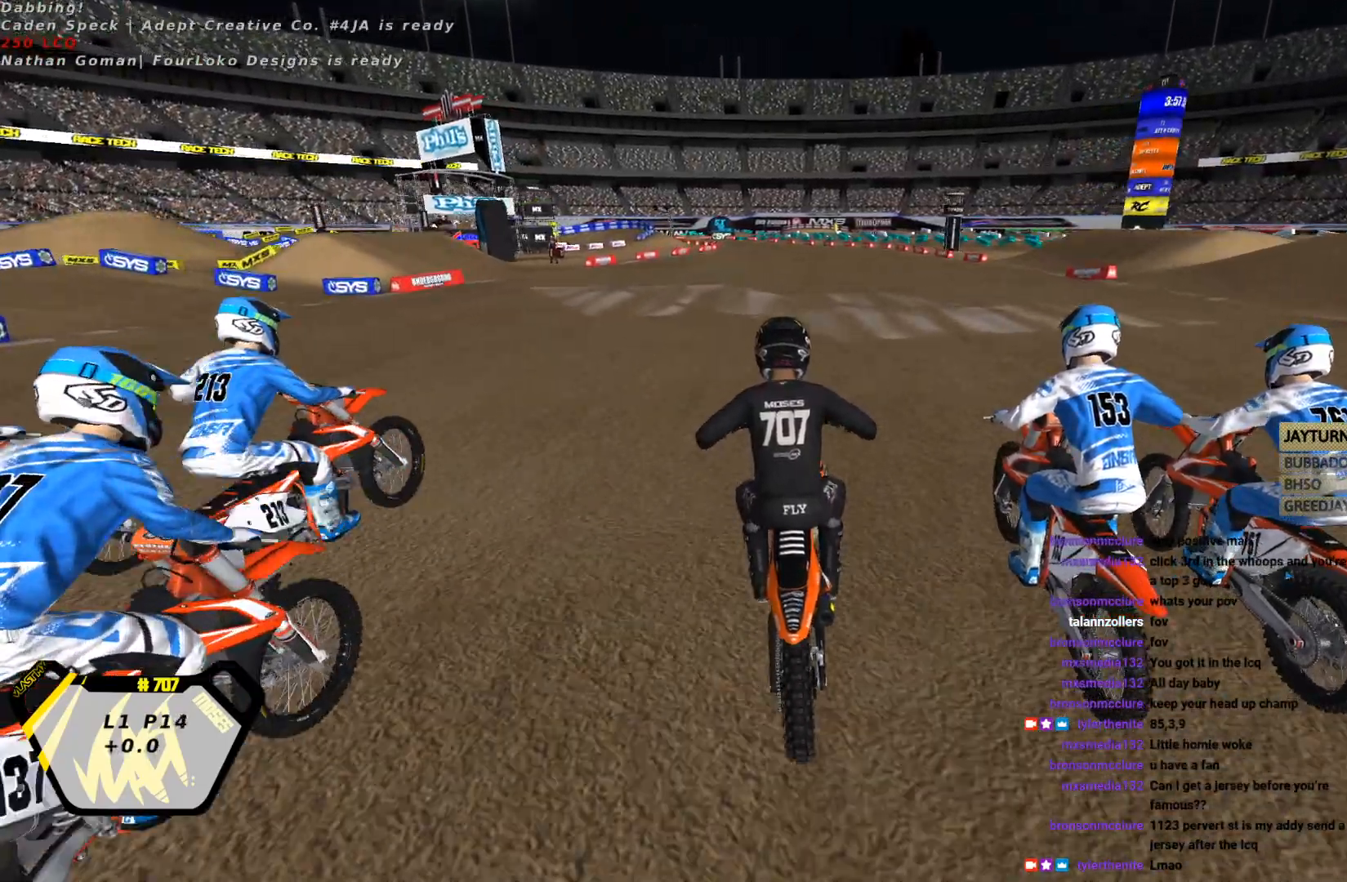
{"buttons": ["R2"], "left_stick": "center", "events": [[67, "left_stick", "right"], [233, "left_stick", "center"]]}
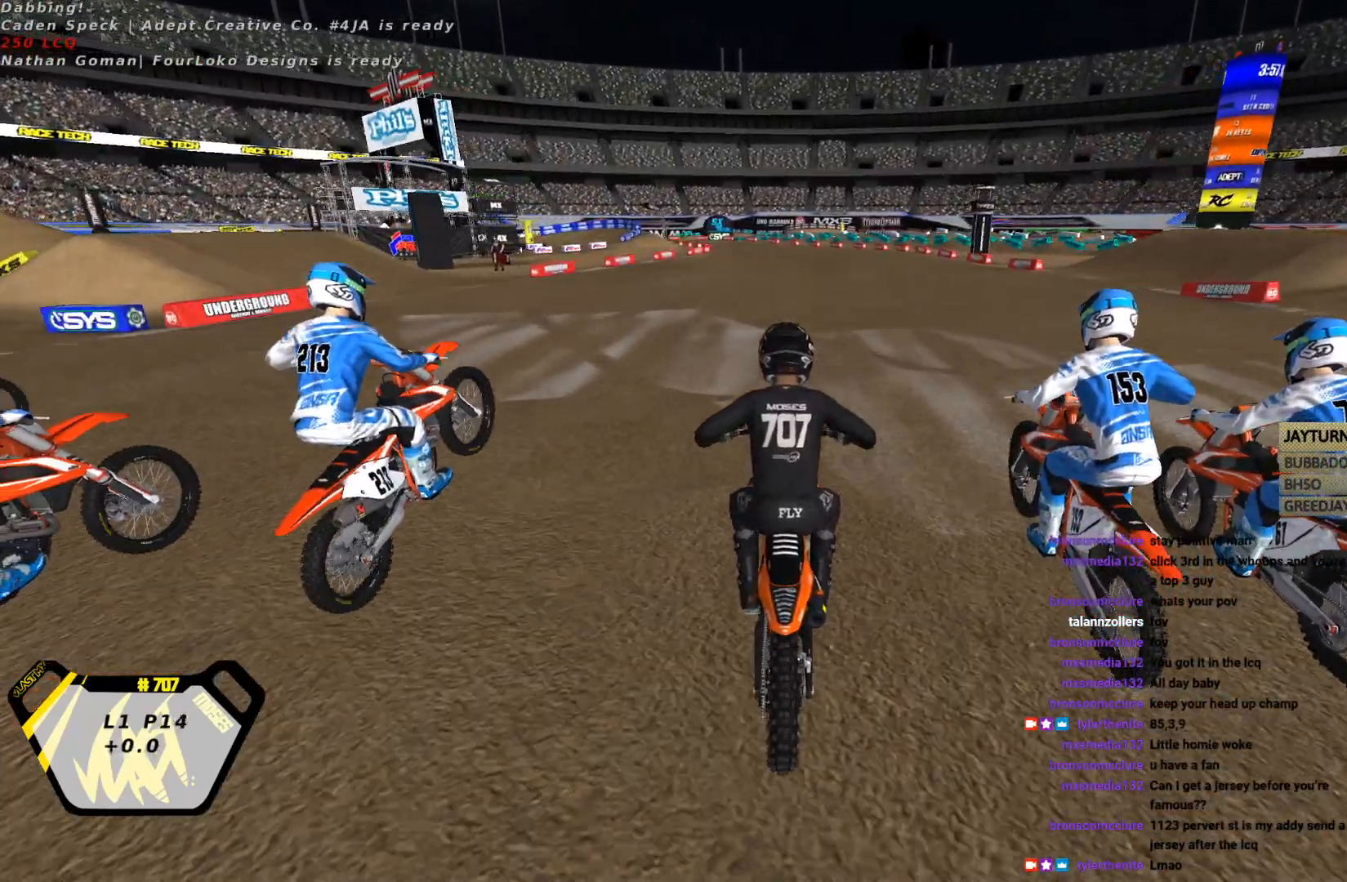
{"buttons": ["R2"], "left_stick": "center", "events": [[33, "left_stick", "down"], [133, "CIRCLE", "down"], [267, "CIRCLE", "up"], [267, "left_stick", "center"]]}
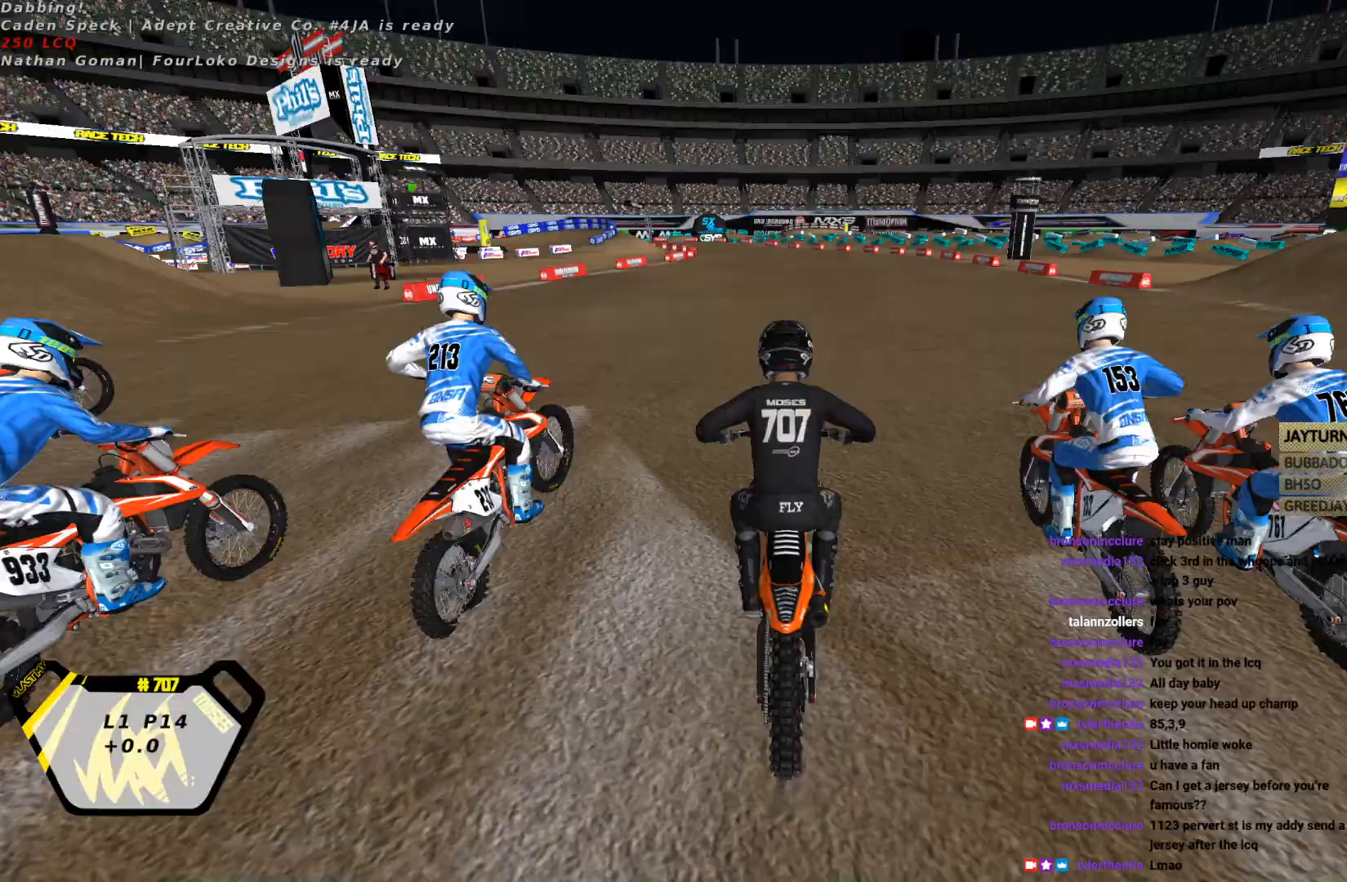
{"buttons": ["R2"], "left_stick": "center", "events": []}
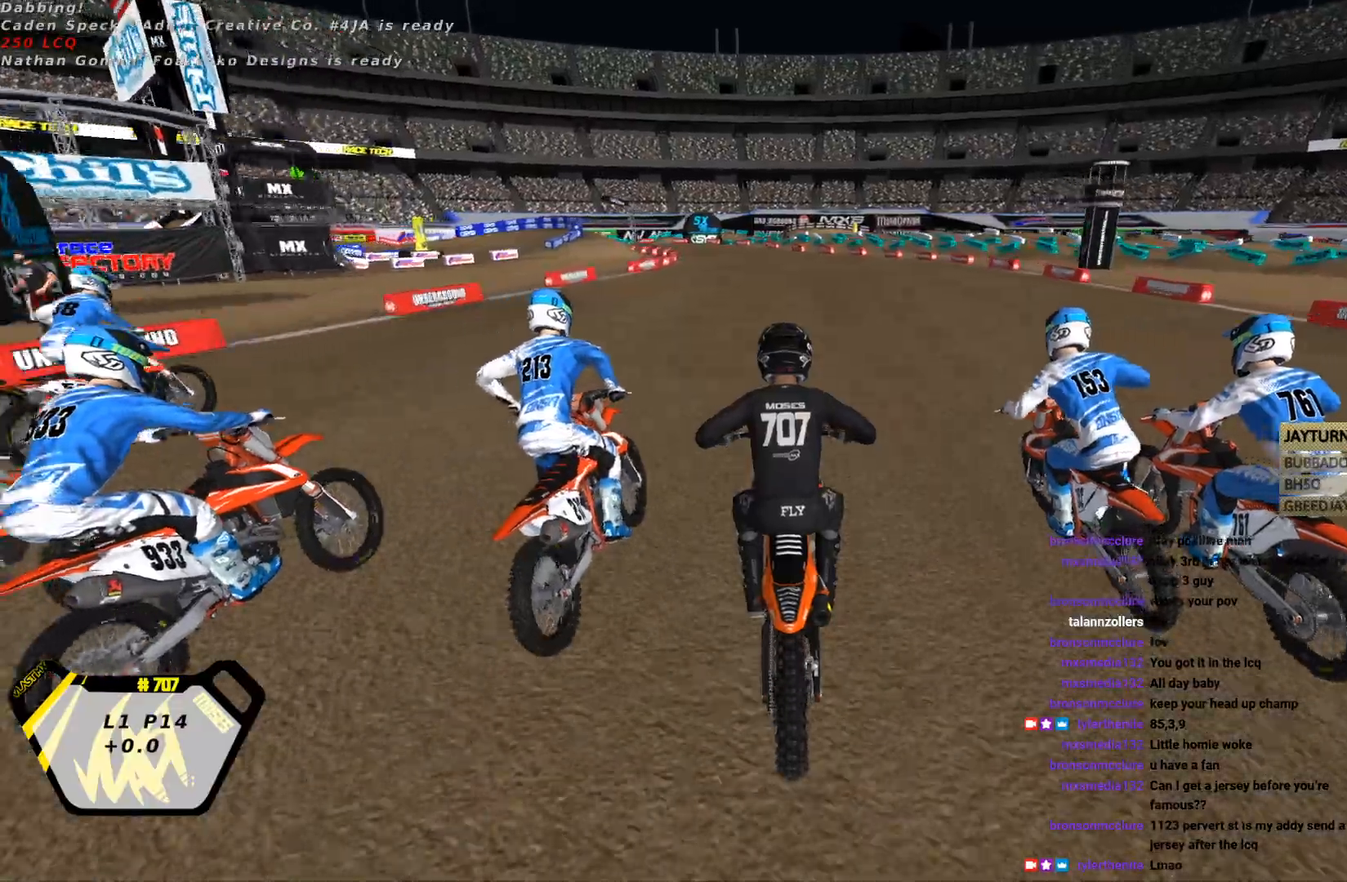
{"buttons": ["R2"], "left_stick": "center", "events": [[33, "CIRCLE", "down"], [100, "CIRCLE", "up"]]}
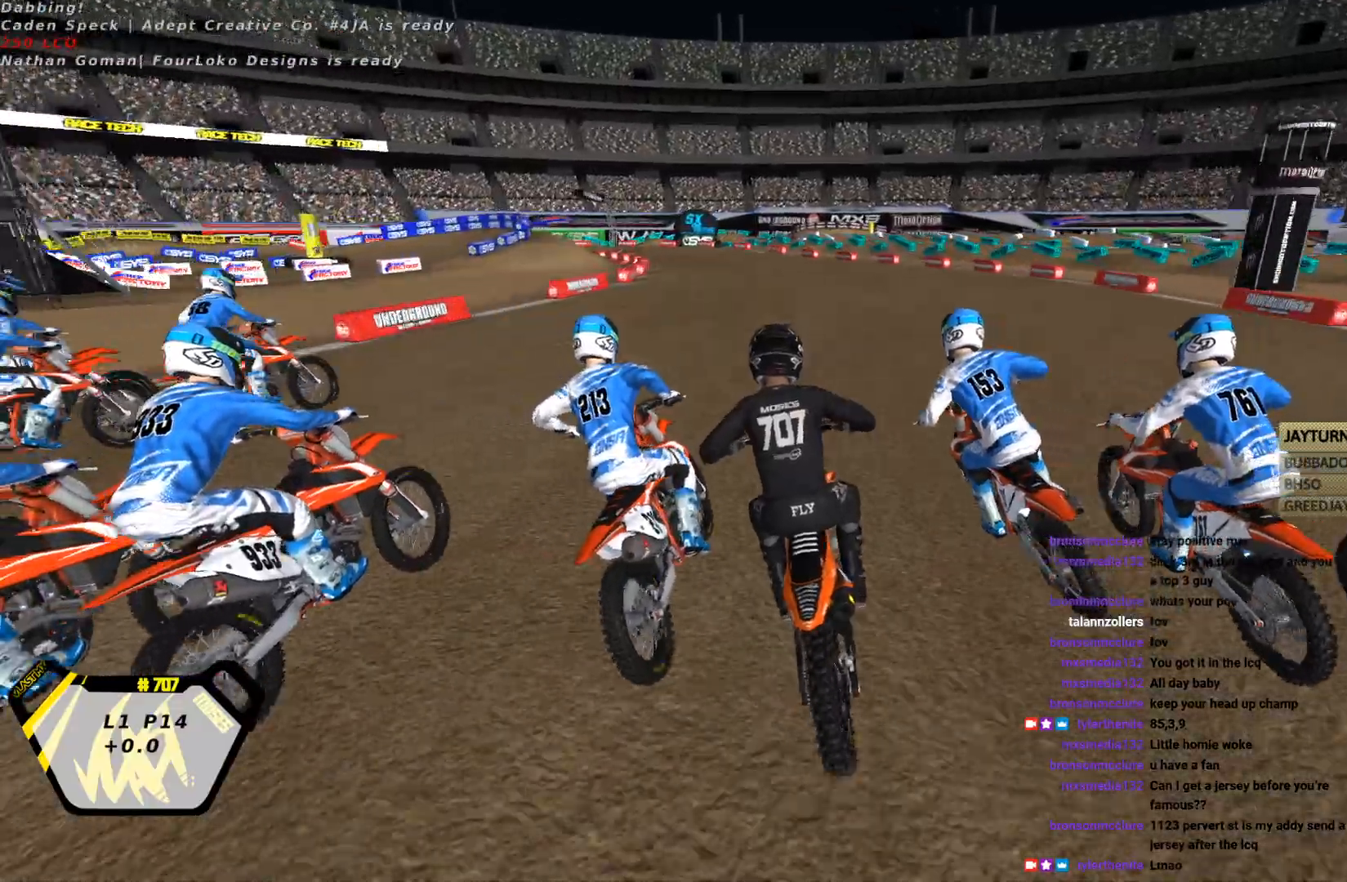
{"buttons": [], "left_stick": "center", "events": [[100, "L2", "down"], [100, "SQUARE", "down"], [133, "R1", "down"], [133, "R2", "up"], [167, "SQUARE", "up"], [267, "SQUARE", "down"], [333, "SQUARE", "up"], [367, "L2", "up"], [400, "R1", "up"]]}
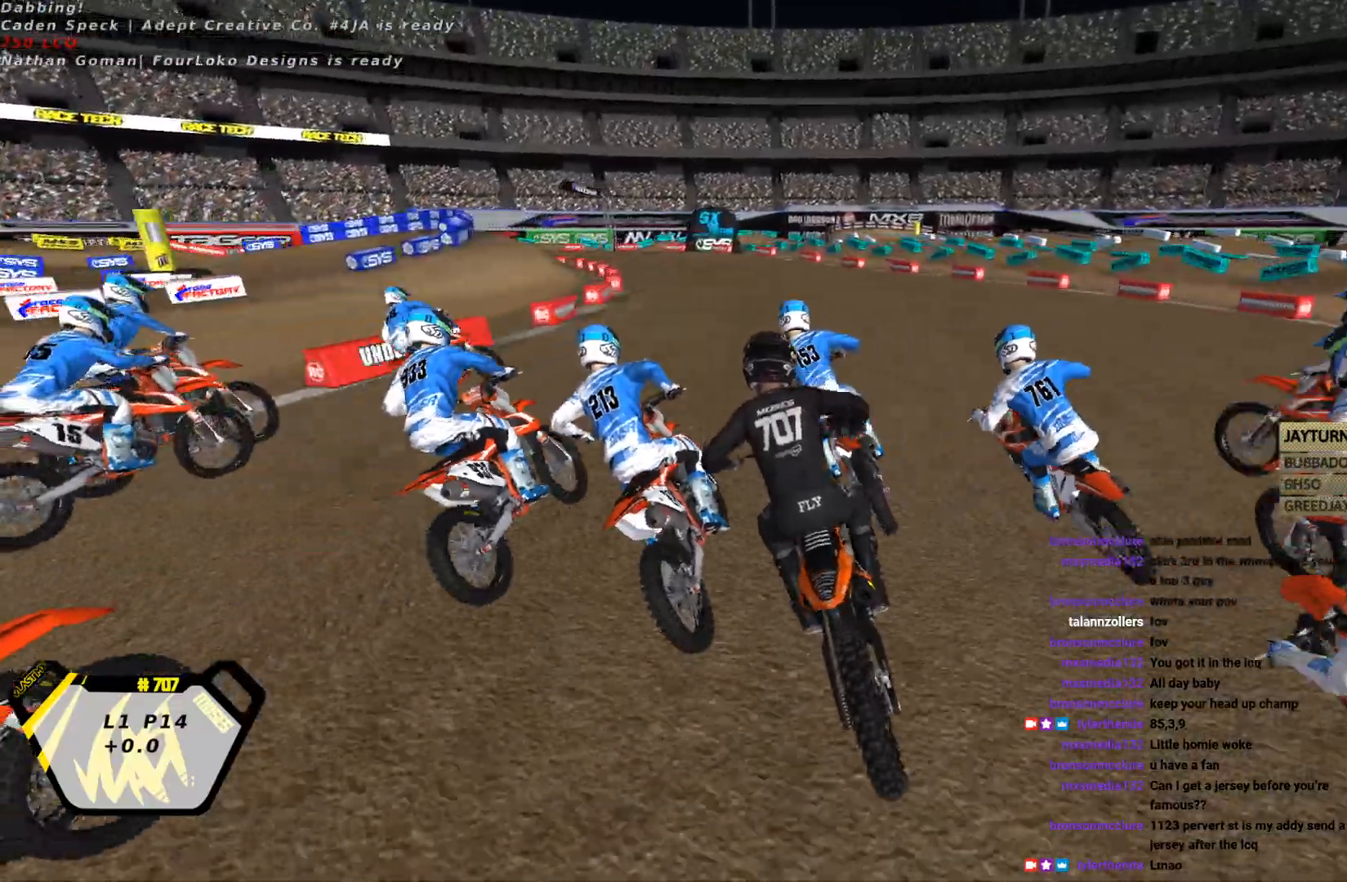
{"buttons": [], "left_stick": "center", "events": [[33, "R1", "down"], [33, "SQUARE", "down"], [100, "SQUARE", "up"], [167, "R1", "up"], [333, "R2", "down"], [467, "R2", "up"]]}
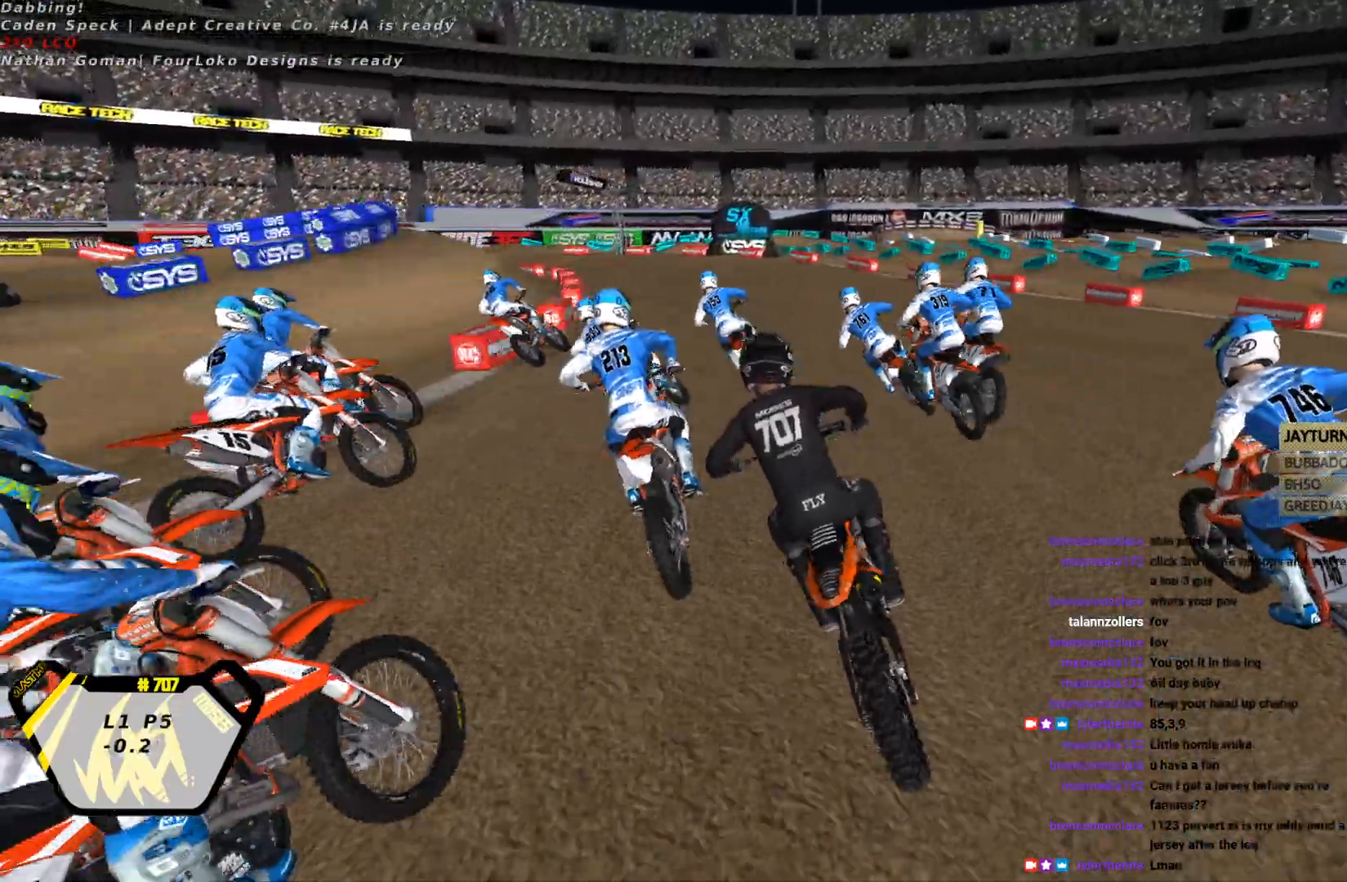
{"buttons": ["L2", "R1"], "left_stick": "right", "events": [[33, "R2", "down"], [233, "R2", "up"], [267, "left_stick", "right"], [333, "L2", "down"], [333, "R1", "down"]]}
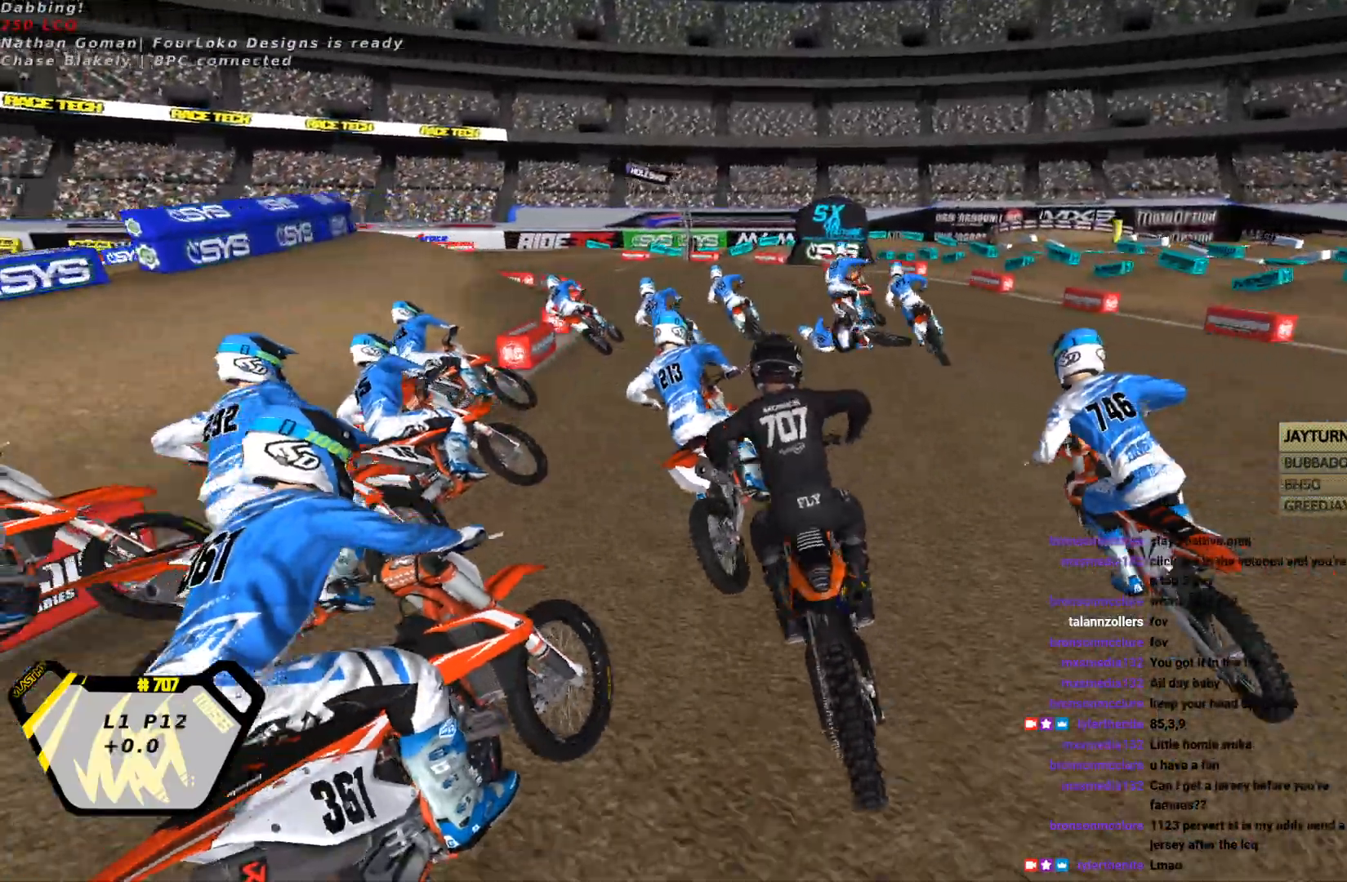
{"buttons": [], "left_stick": "left", "events": [[33, "R1", "up"], [33, "left_stick", "center"], [100, "L2", "up"], [167, "R2", "down"], [267, "R2", "up"], [367, "R2", "down"], [467, "R2", "up"], [467, "left_stick", "left"]]}
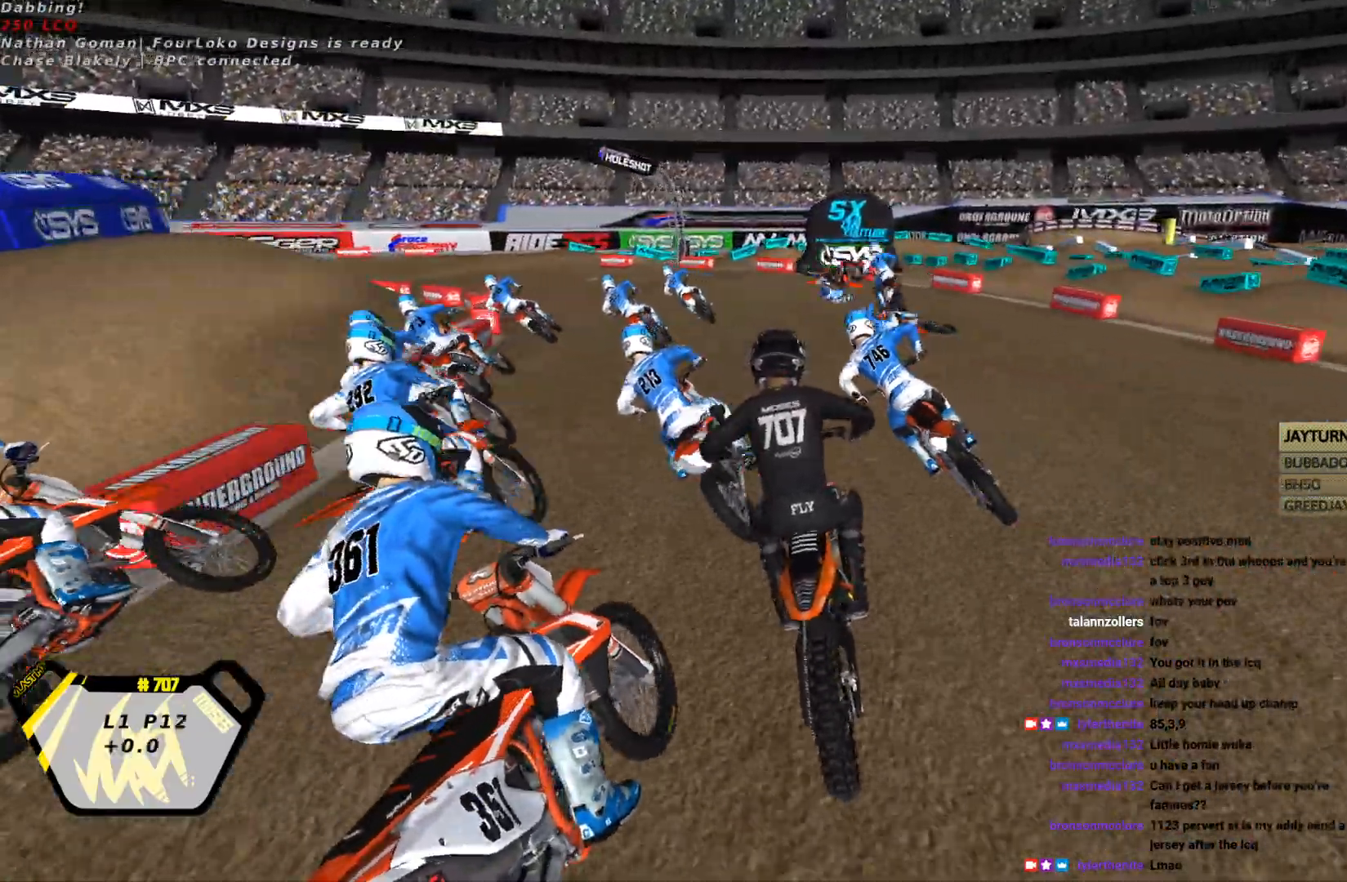
{"buttons": ["R2"], "left_stick": "center", "events": [[200, "R2", "down"], [267, "left_stick", "center"], [367, "R2", "up"], [367, "left_stick", "left"], [467, "R2", "down"], [500, "left_stick", "center"]]}
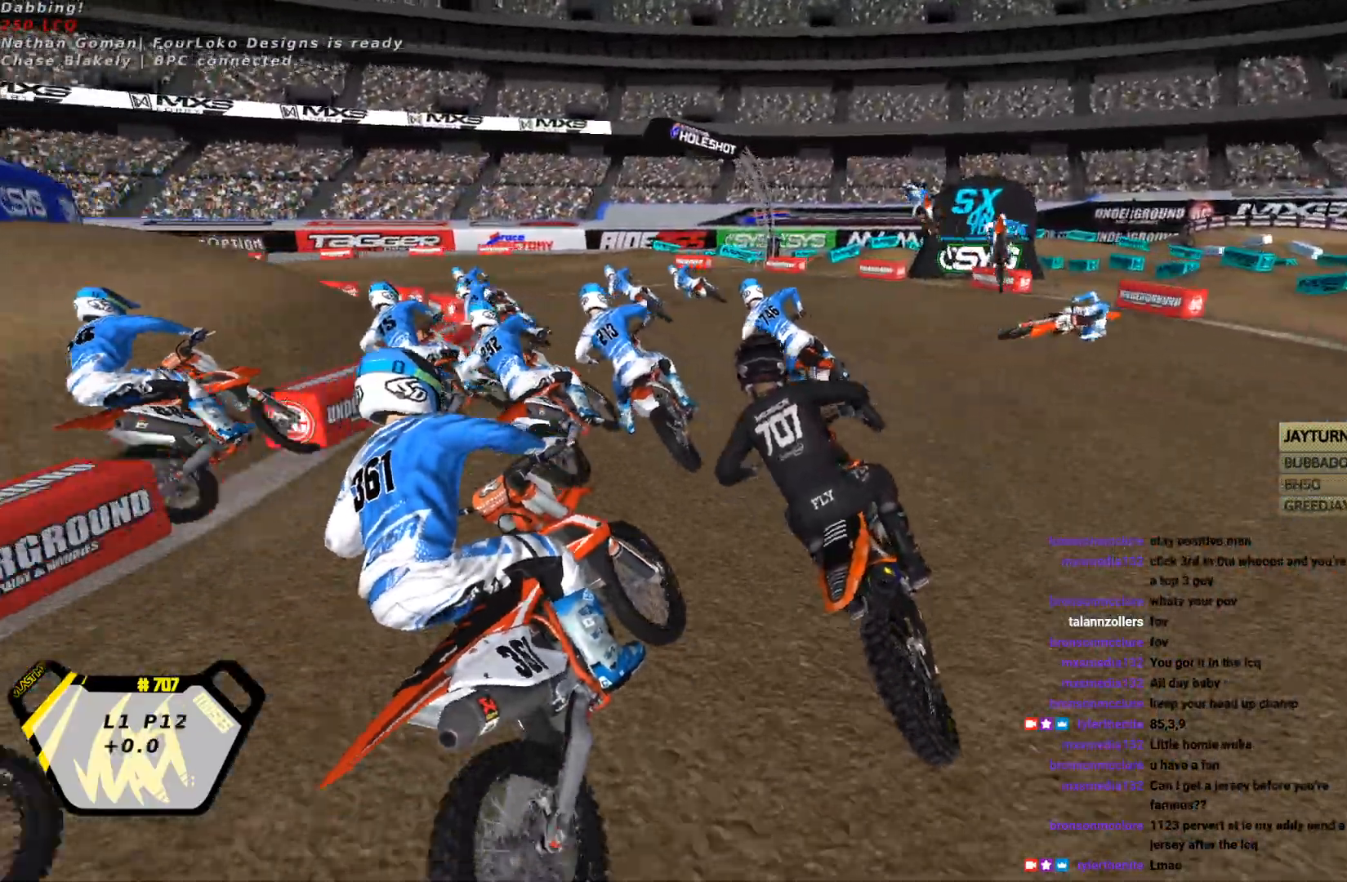
{"buttons": ["R2"], "left_stick": "center", "events": [[233, "left_stick", "left"], [367, "left_stick", "center"]]}
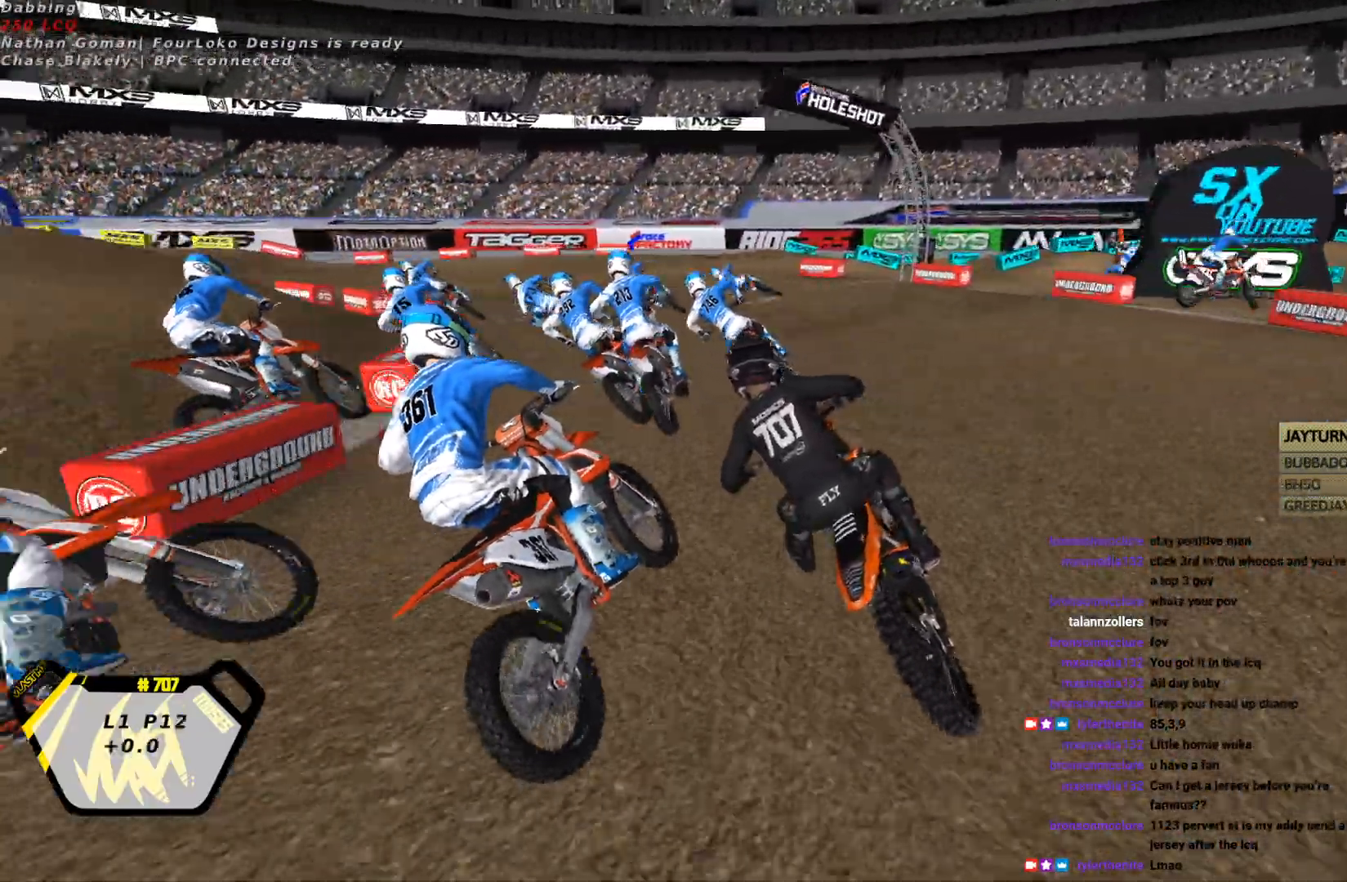
{"buttons": [], "left_stick": "right", "events": [[200, "R2", "up"], [300, "R2", "down"], [367, "left_stick", "right"], [433, "R2", "up"]]}
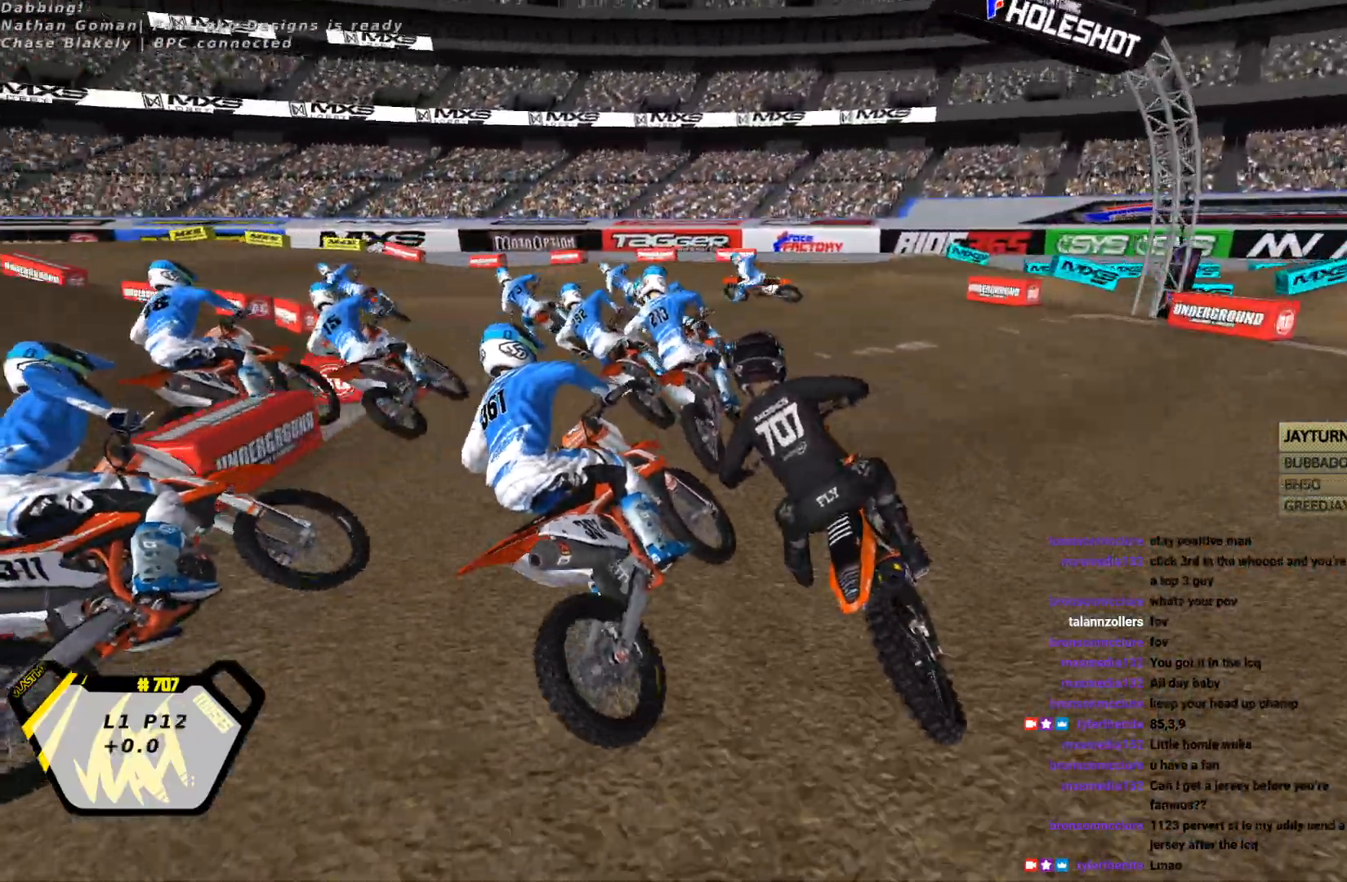
{"buttons": [], "left_stick": "center", "events": [[33, "left_stick", "center"], [100, "R2", "down"], [267, "R2", "up"], [400, "R2", "down"], [500, "R2", "up"]]}
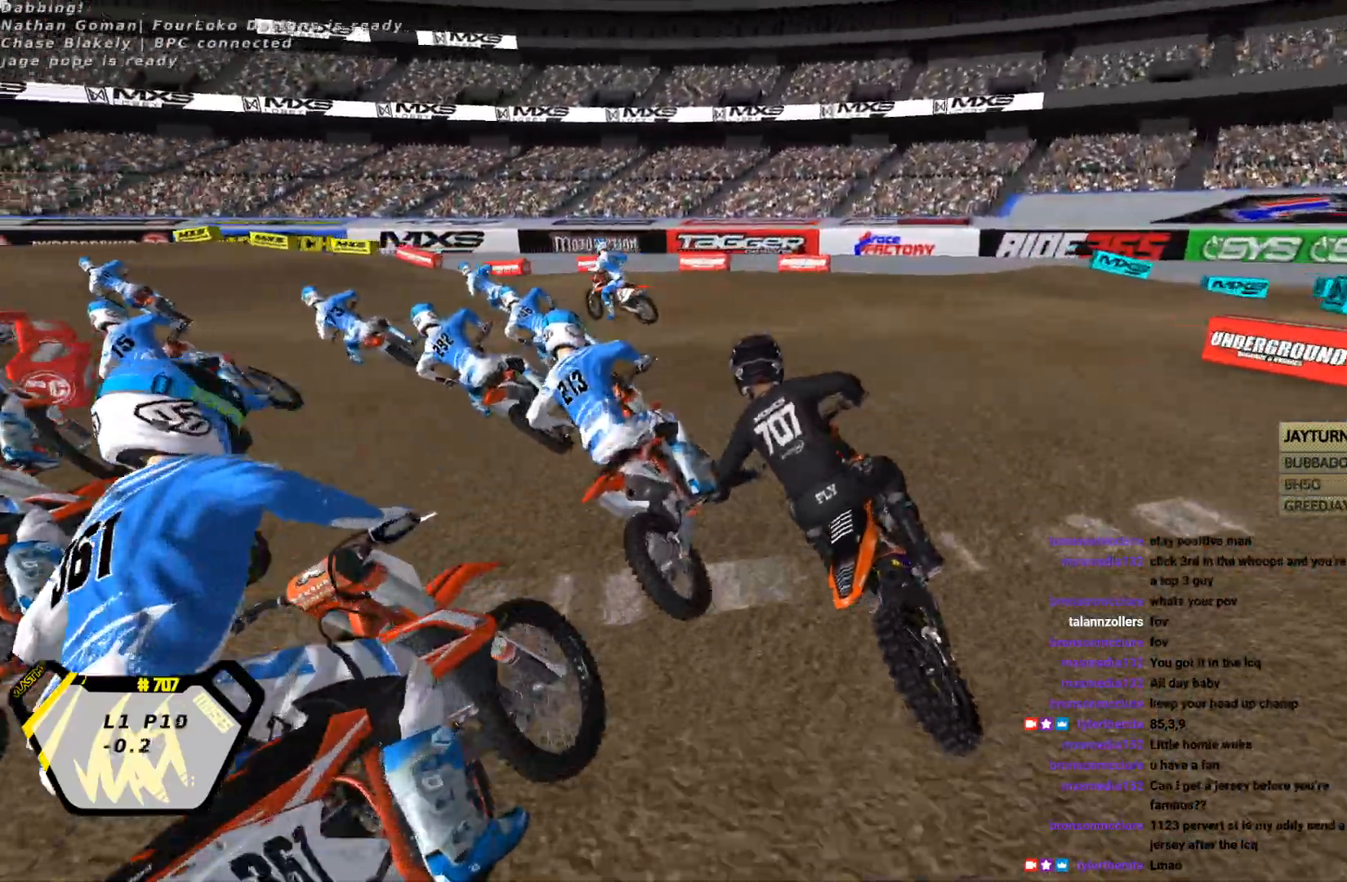
{"buttons": [], "left_stick": "center", "events": [[133, "R2", "down"], [233, "R2", "up"], [333, "R2", "down"], [433, "R2", "up"]]}
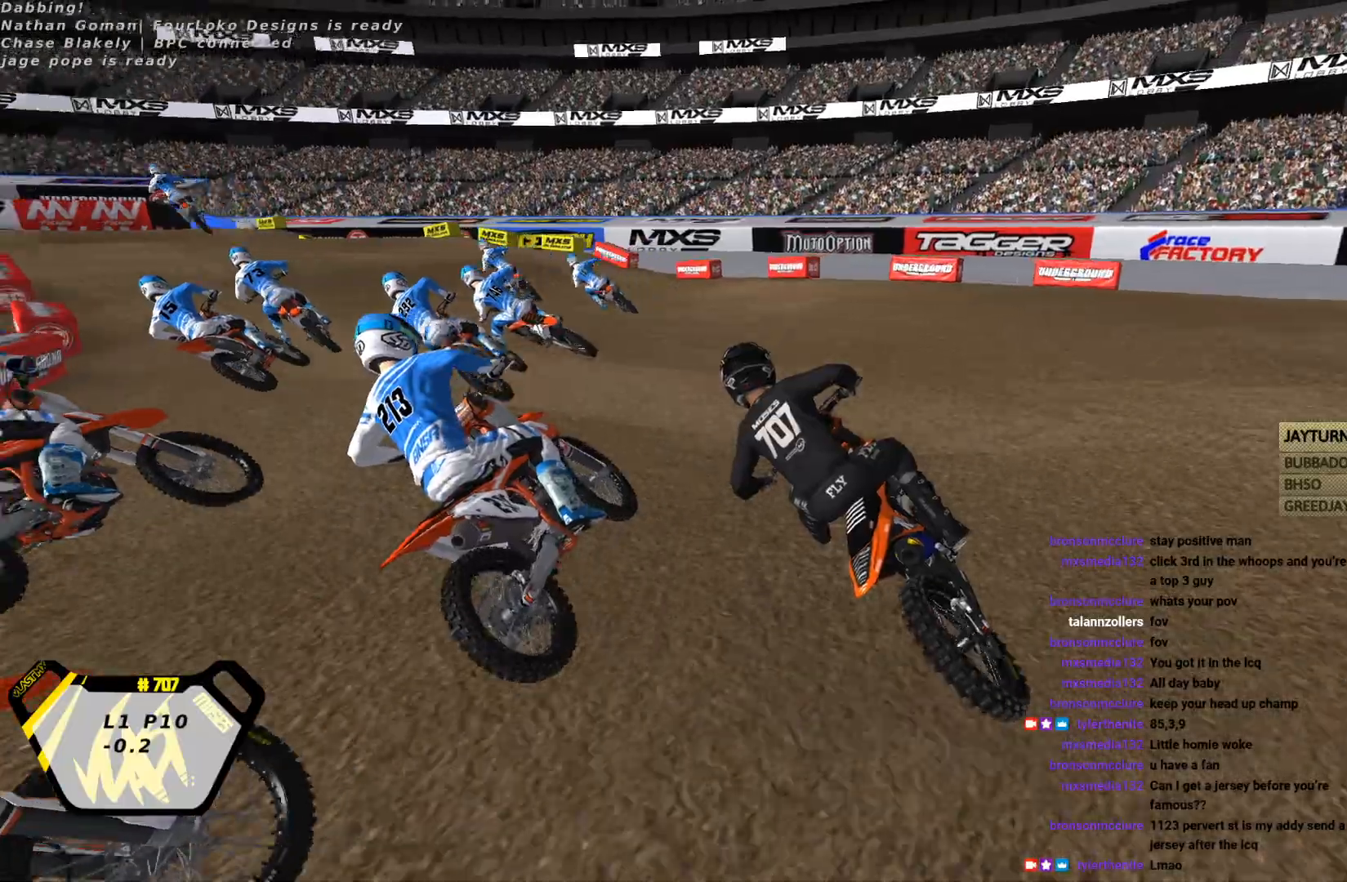
{"buttons": [], "left_stick": "center", "events": [[33, "R2", "down"], [100, "R2", "up"], [200, "R2", "down"], [300, "R2", "up"], [367, "R2", "down"], [500, "R2", "up"]]}
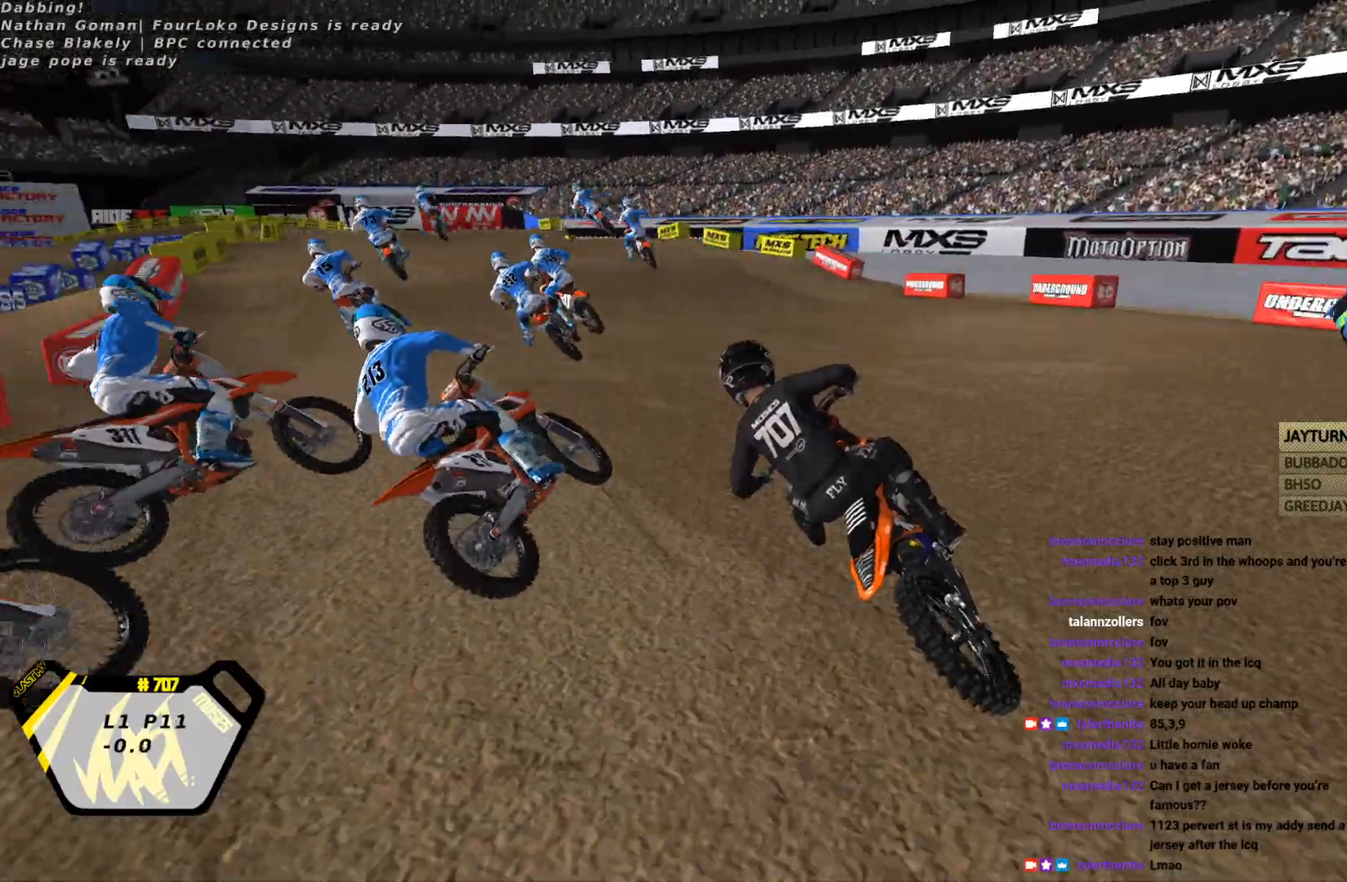
{"buttons": ["R2"], "left_stick": "center", "events": [[67, "R2", "down"], [133, "left_stick", "right"], [400, "left_stick", "center"]]}
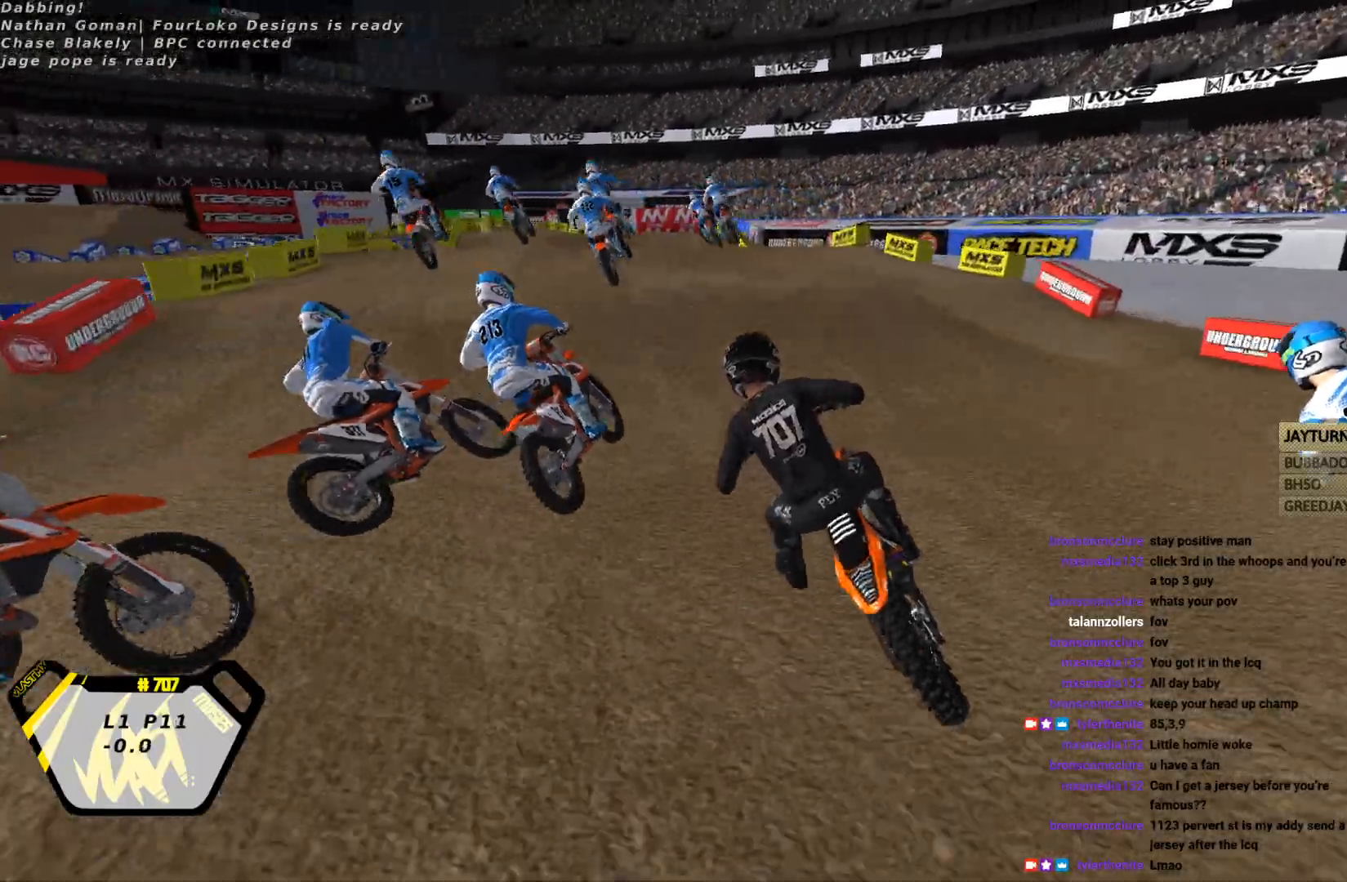
{"buttons": ["R2"], "left_stick": "center", "events": [[133, "R2", "up"], [167, "left_stick", "right"], [300, "R2", "down"], [367, "left_stick", "center"]]}